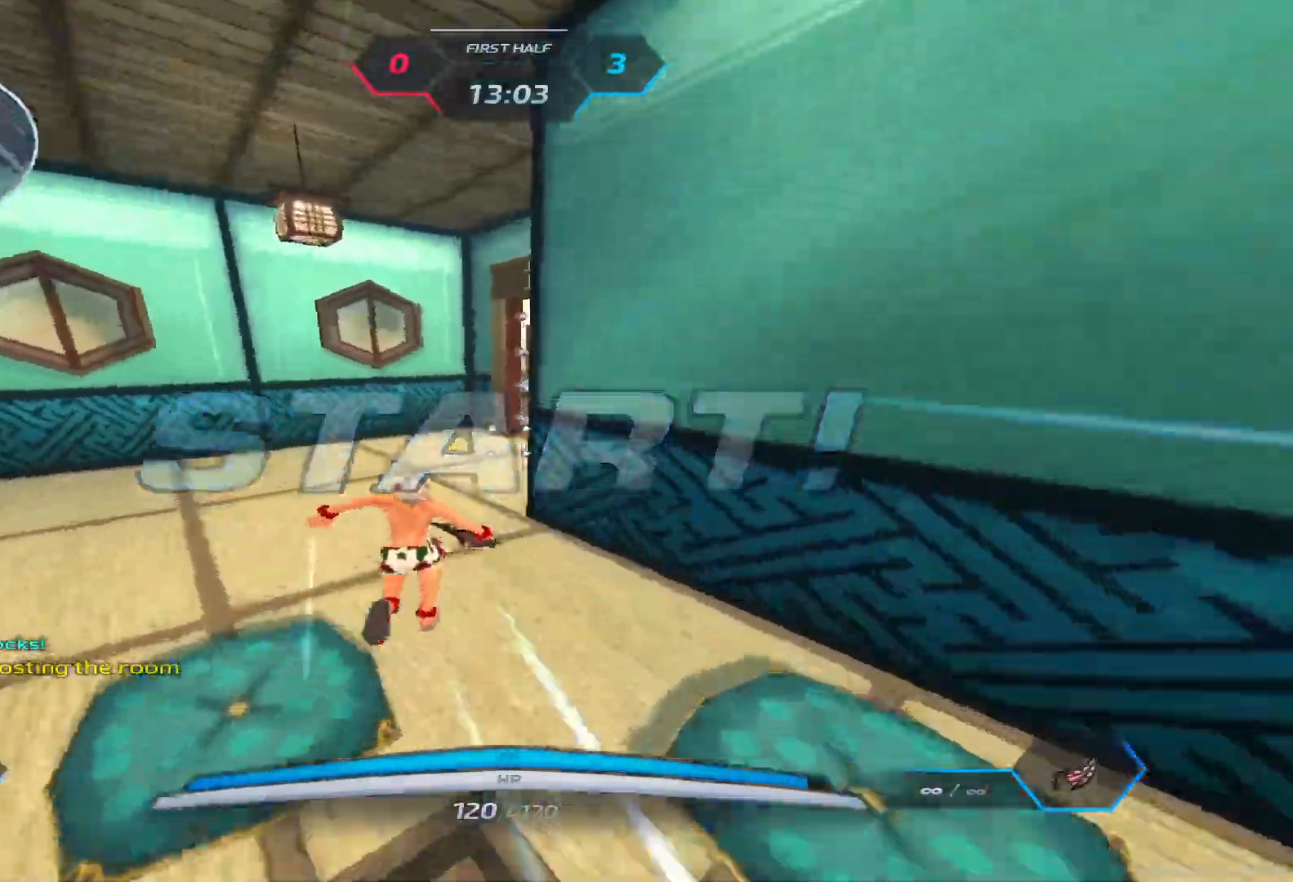
Gameplay with keyboard; each line is a JSON object with the keys held at the frame after it. "events" lists presses ("down") and releases ("up") of "1", "2", "3", "4", "5", "a", "alt", "b", "c", "ctrl", "d", "e", "f", "g", "q", "r", "s", "shift", "space", "t", "tab", "v", "w", "x" and "z" between this image and that frame as [ms after this image, input, new state], when the widget could be followed in between. No other keys are recorded. Mouse input is not recorded.
{"keys": ["a", "w"], "events": []}
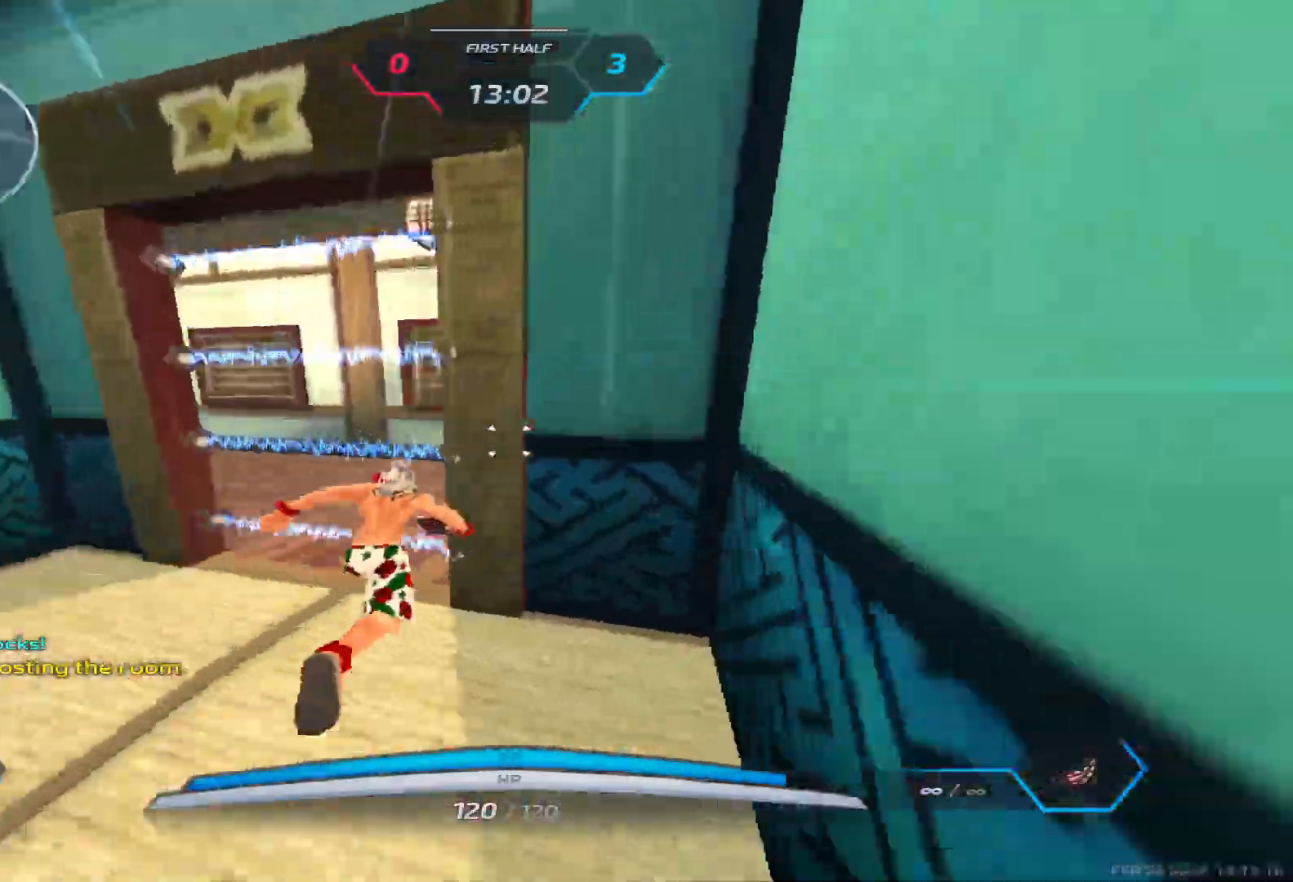
{"keys": ["a", "w"], "events": []}
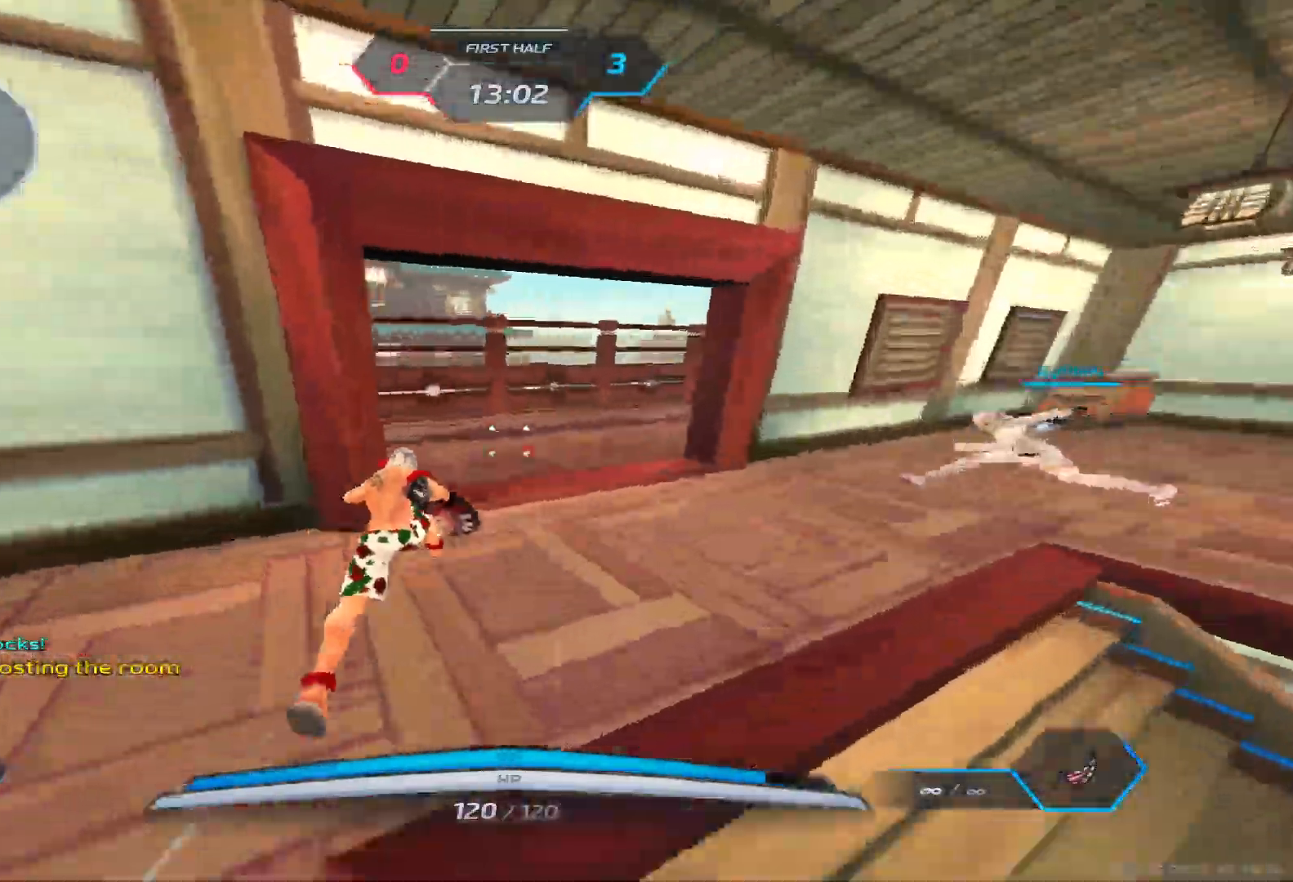
{"keys": ["a", "space", "w"], "events": [[200, "space", "down"], [233, "space", "up"], [300, "space", "down"]]}
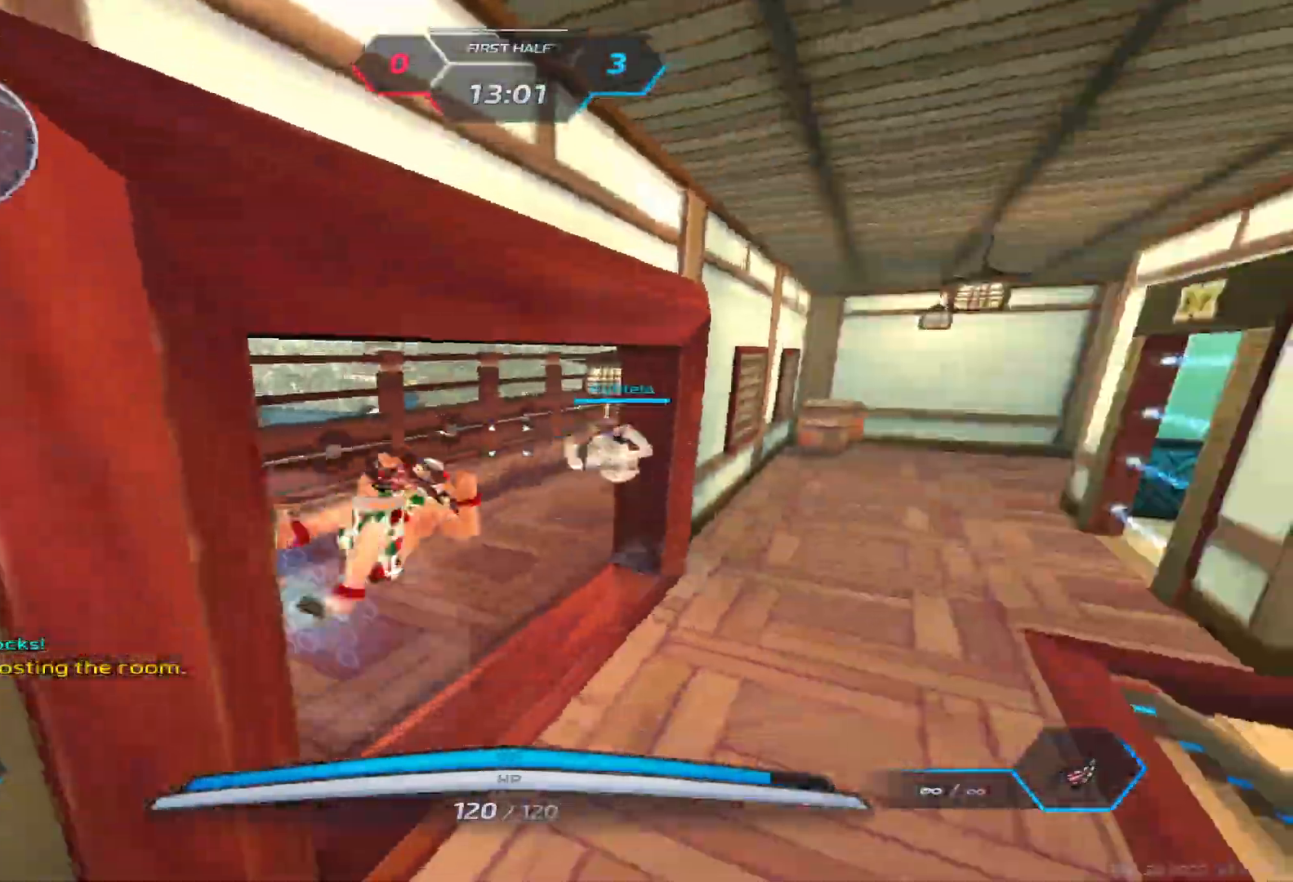
{"keys": ["a", "w"], "events": [[33, "space", "up"], [150, "w", "up"], [200, "w", "down"], [250, "2", "down"], [317, "2", "up"]]}
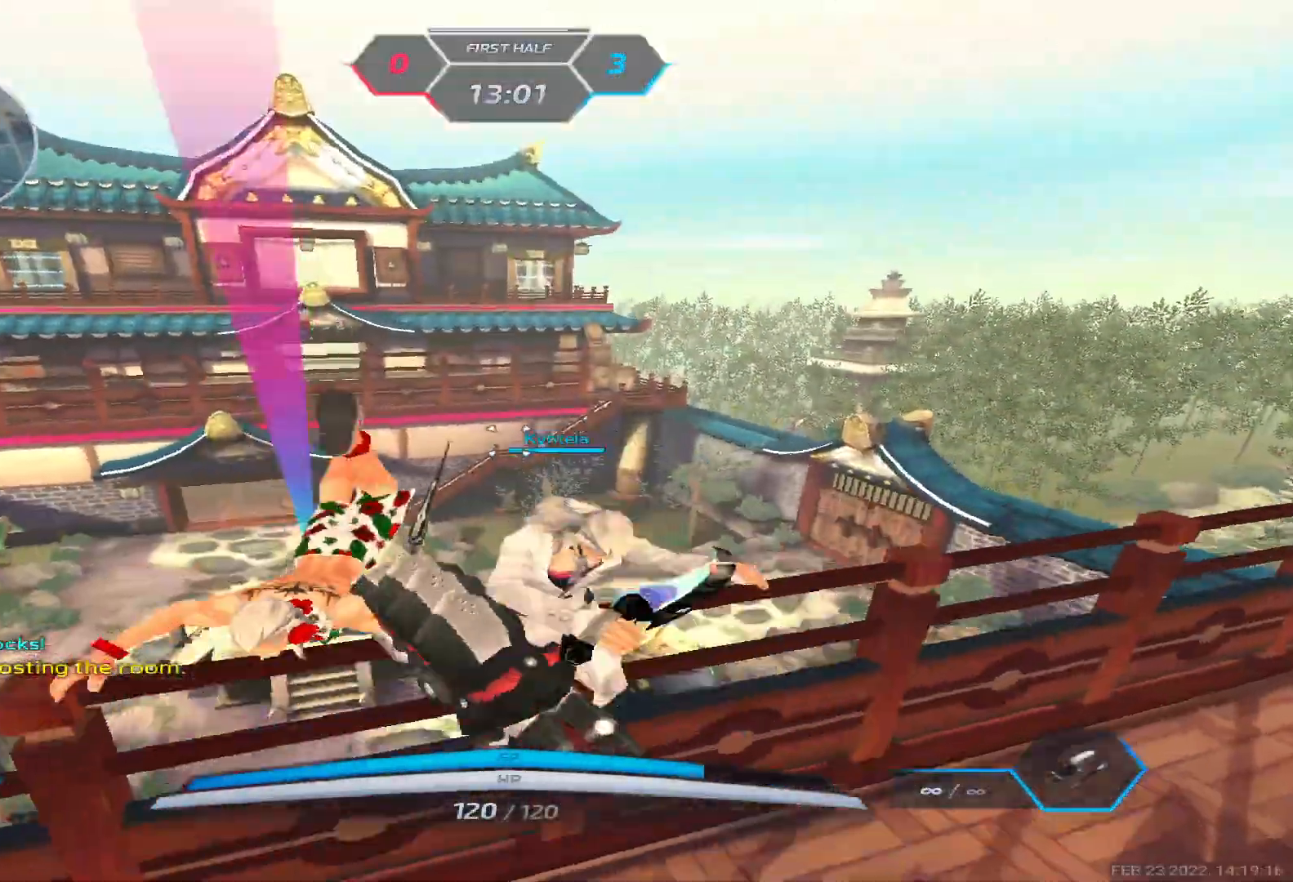
{"keys": ["d", "w"], "events": [[17, "a", "up"], [250, "d", "down"], [300, "w", "up"], [450, "space", "down"], [483, "w", "down"], [500, "space", "up"]]}
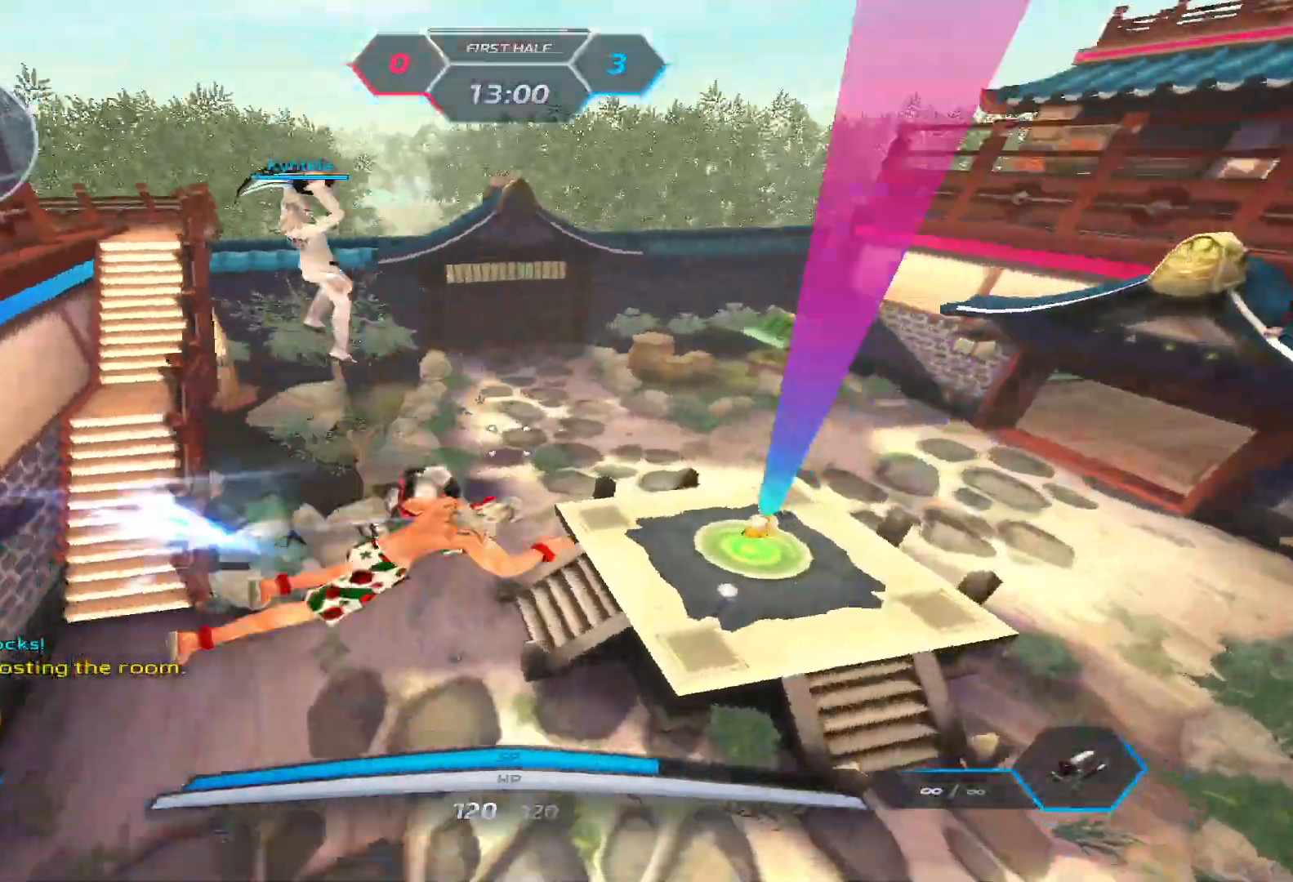
{"keys": ["d", "space"], "events": [[83, "space", "down"], [183, "space", "up"], [433, "w", "up"], [500, "space", "down"]]}
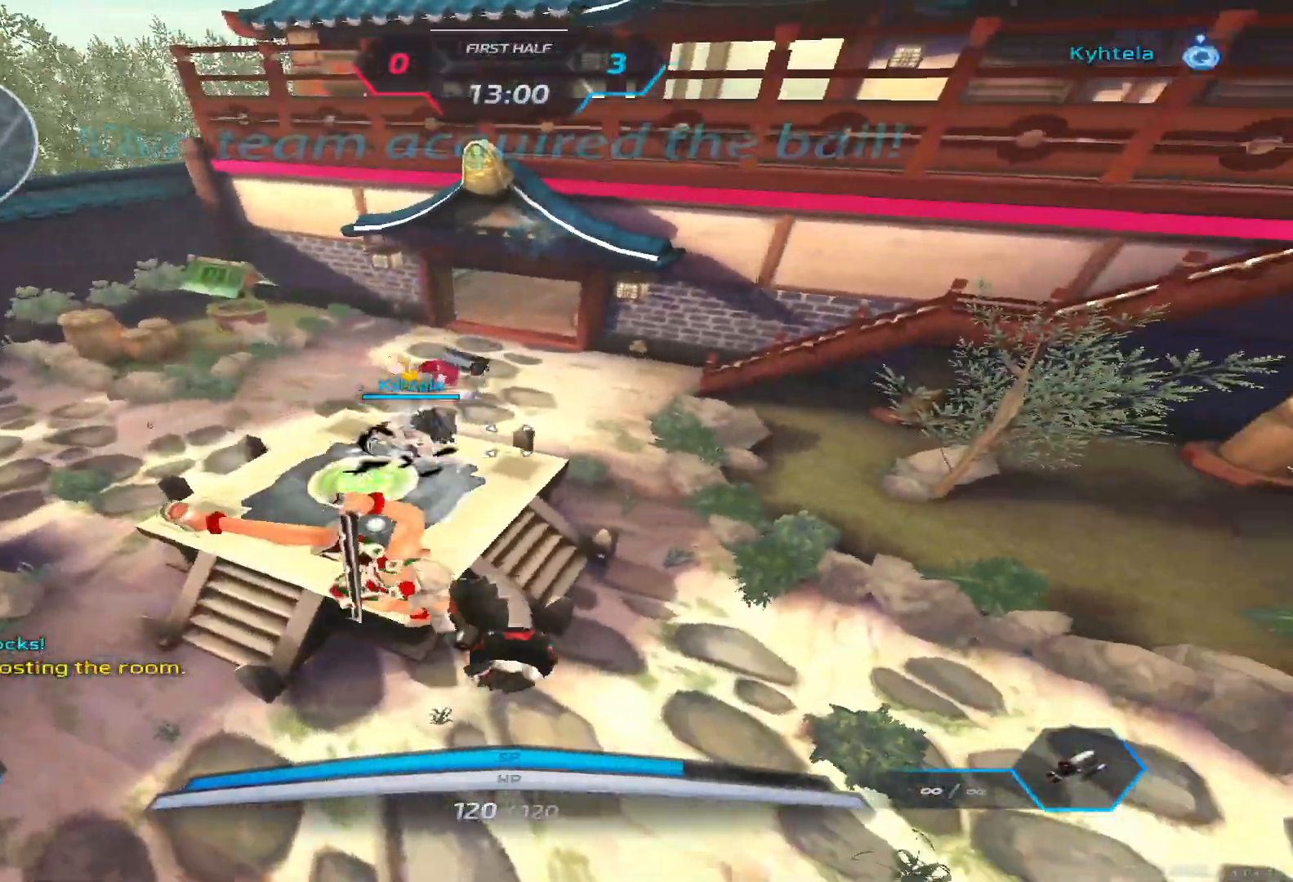
{"keys": ["d", "space"], "events": [[83, "space", "up"], [233, "space", "down"], [300, "space", "up"], [483, "space", "down"]]}
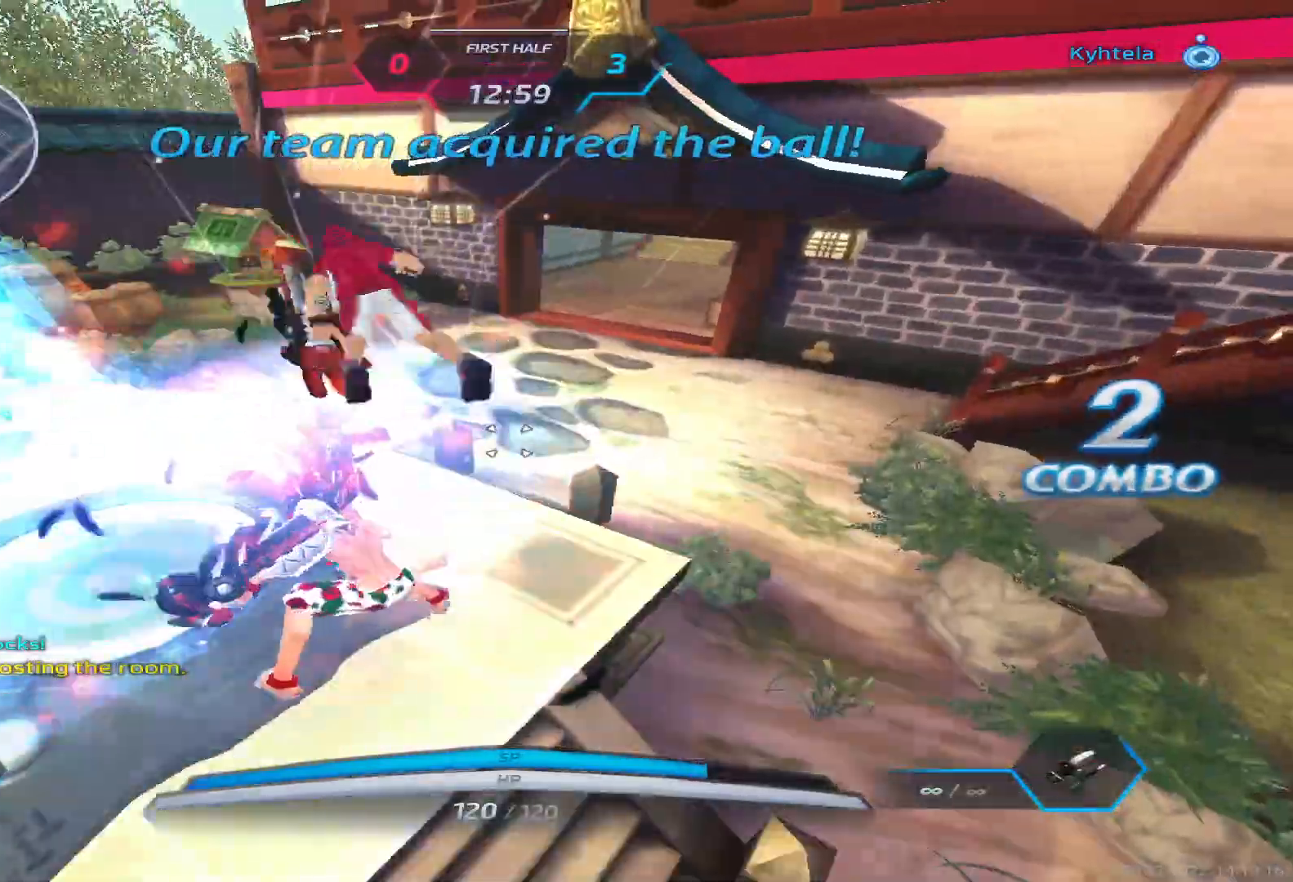
{"keys": ["d", "w"], "events": [[67, "space", "up"], [150, "space", "down"], [217, "space", "up"], [300, "space", "down"], [350, "w", "down"], [383, "space", "up"]]}
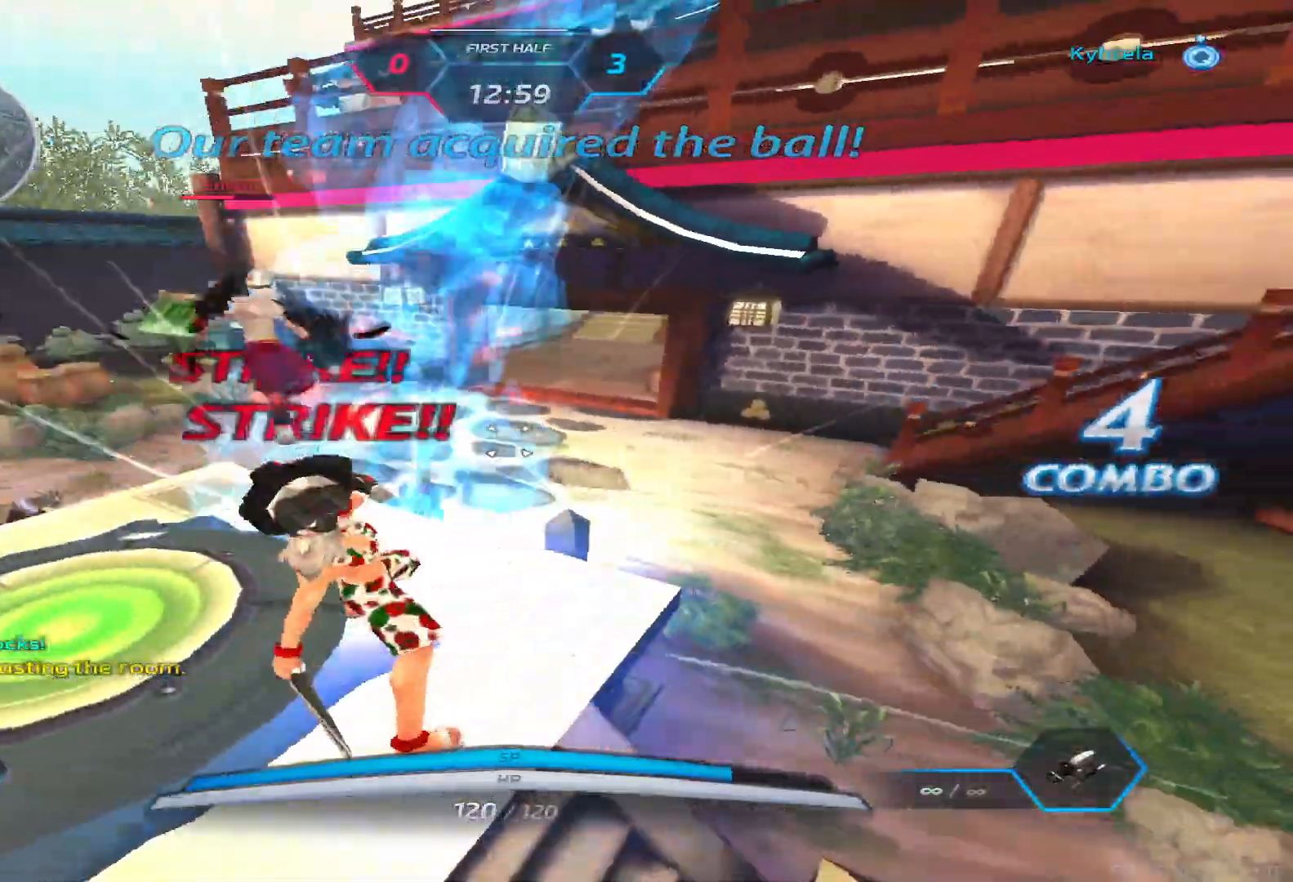
{"keys": ["d", "s", "space"], "events": [[267, "w", "up"], [367, "s", "down"], [450, "space", "down"]]}
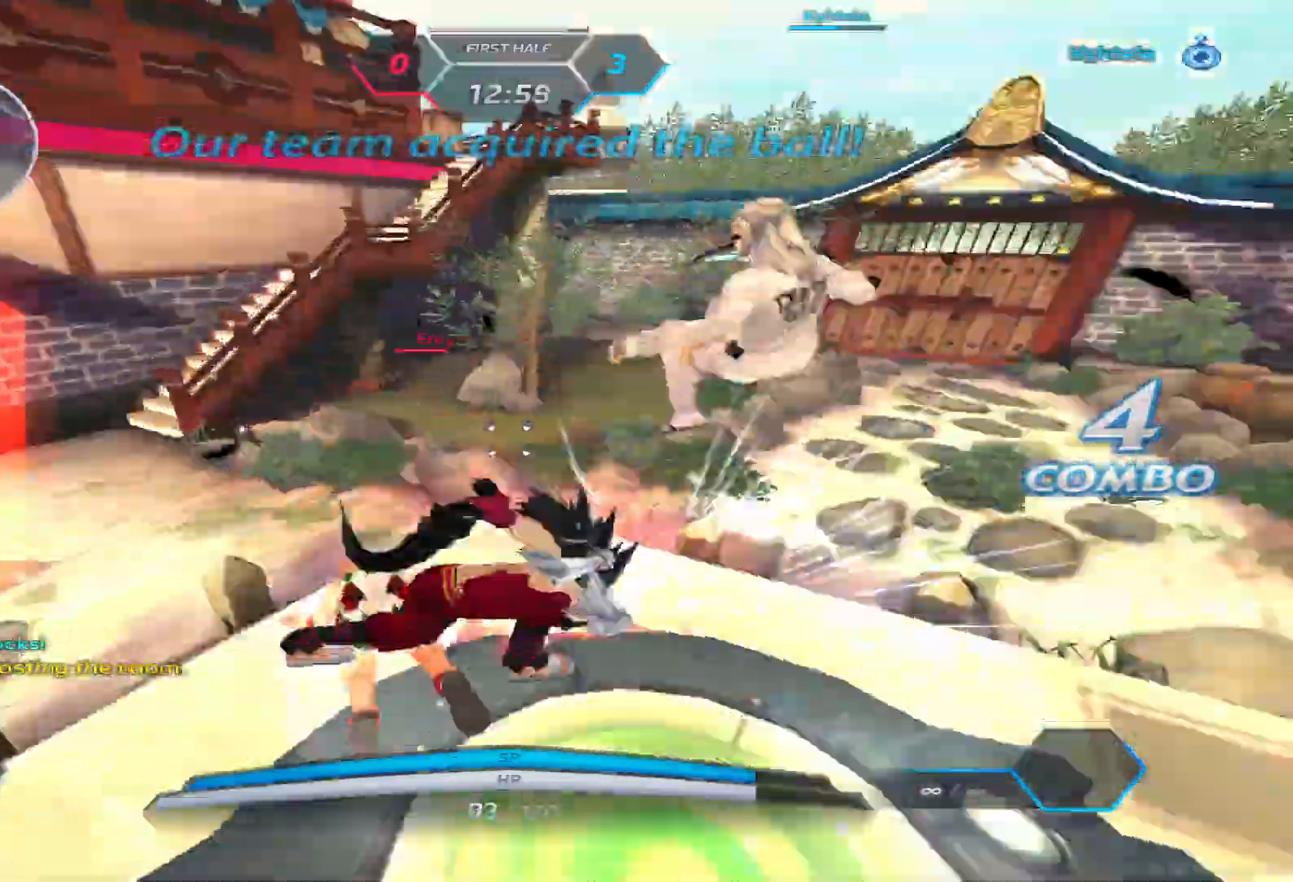
{"keys": ["d", "space"], "events": [[17, "s", "up"], [33, "space", "up"], [83, "space", "down"], [183, "space", "up"], [500, "space", "down"]]}
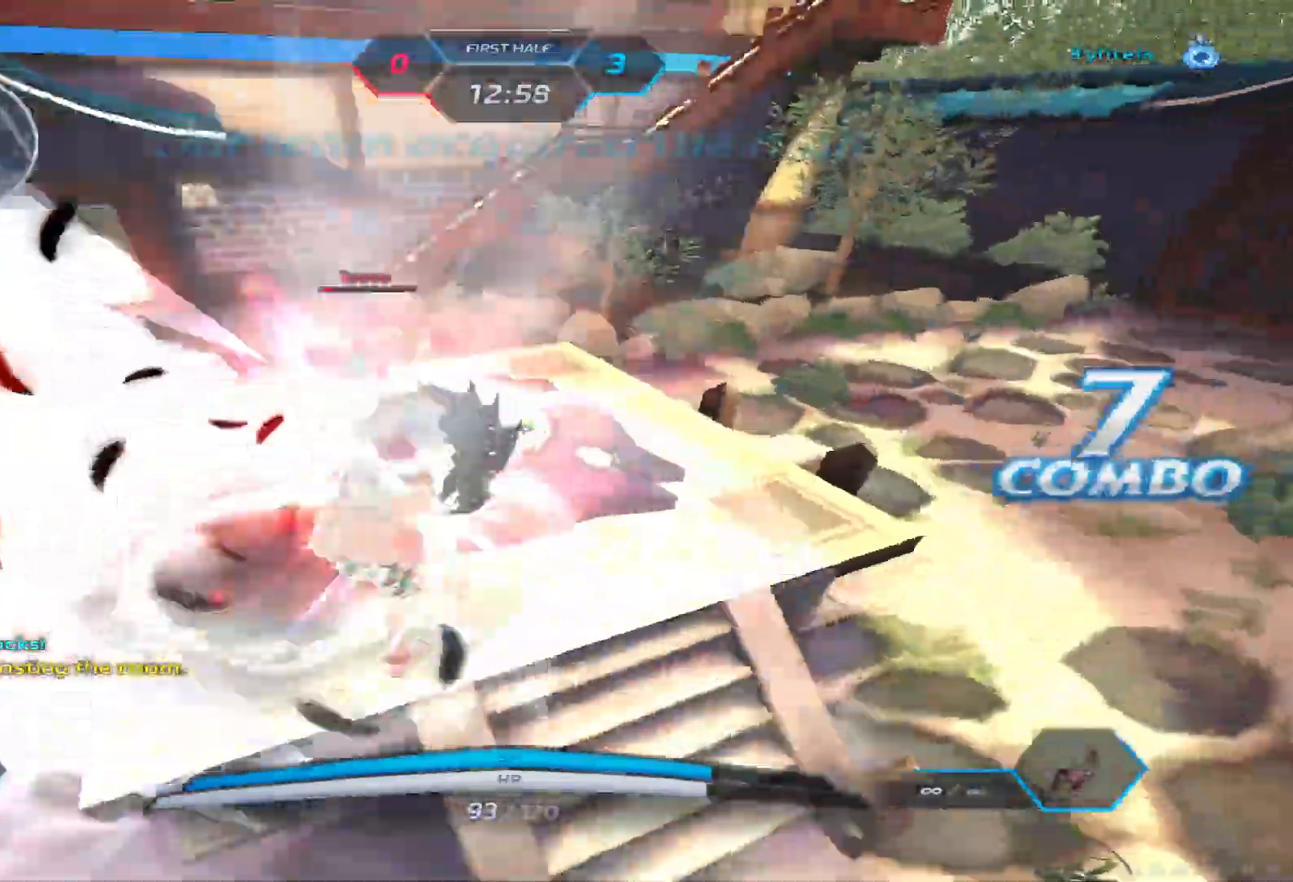
{"keys": ["a", "space"]}
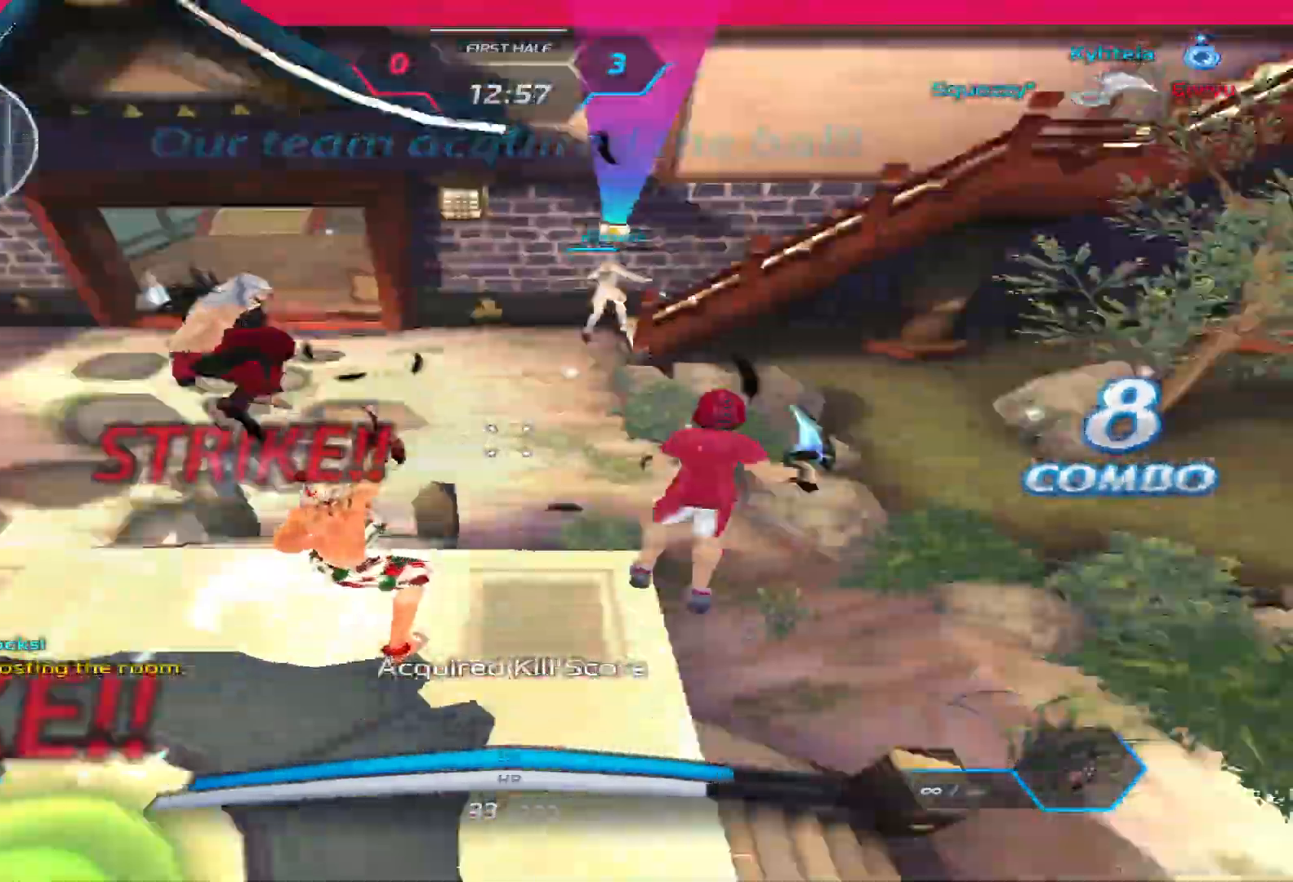
{"keys": ["a"], "events": [[17, "space", "up"], [83, "space", "down"], [167, "space", "up"], [233, "space", "down"], [333, "space", "up"]]}
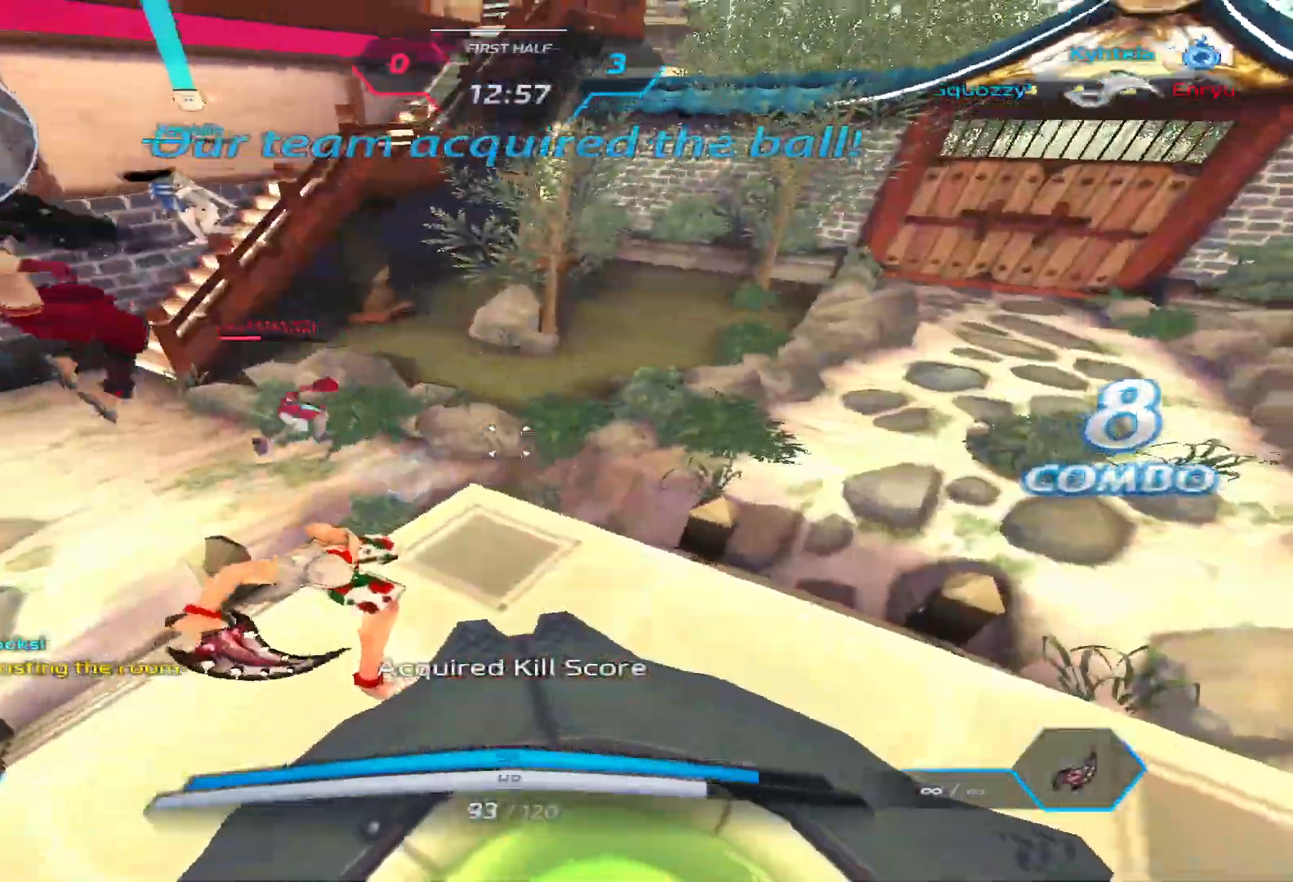
{"keys": ["w"], "events": [[217, "space", "down"], [233, "space", "up"], [233, "w", "down"], [317, "a", "up"]]}
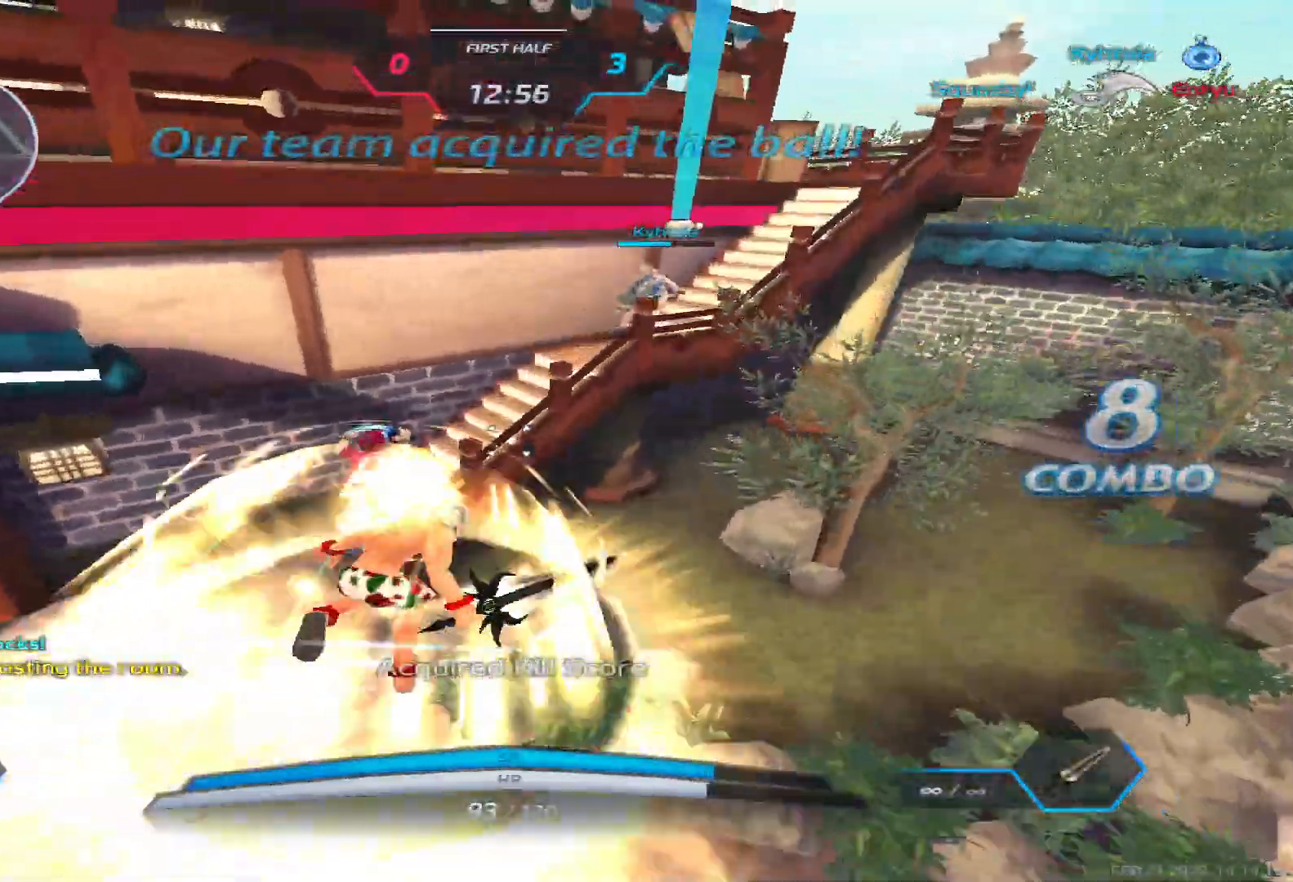
{"keys": ["w"], "events": [[300, "w", "up"], [483, "w", "down"]]}
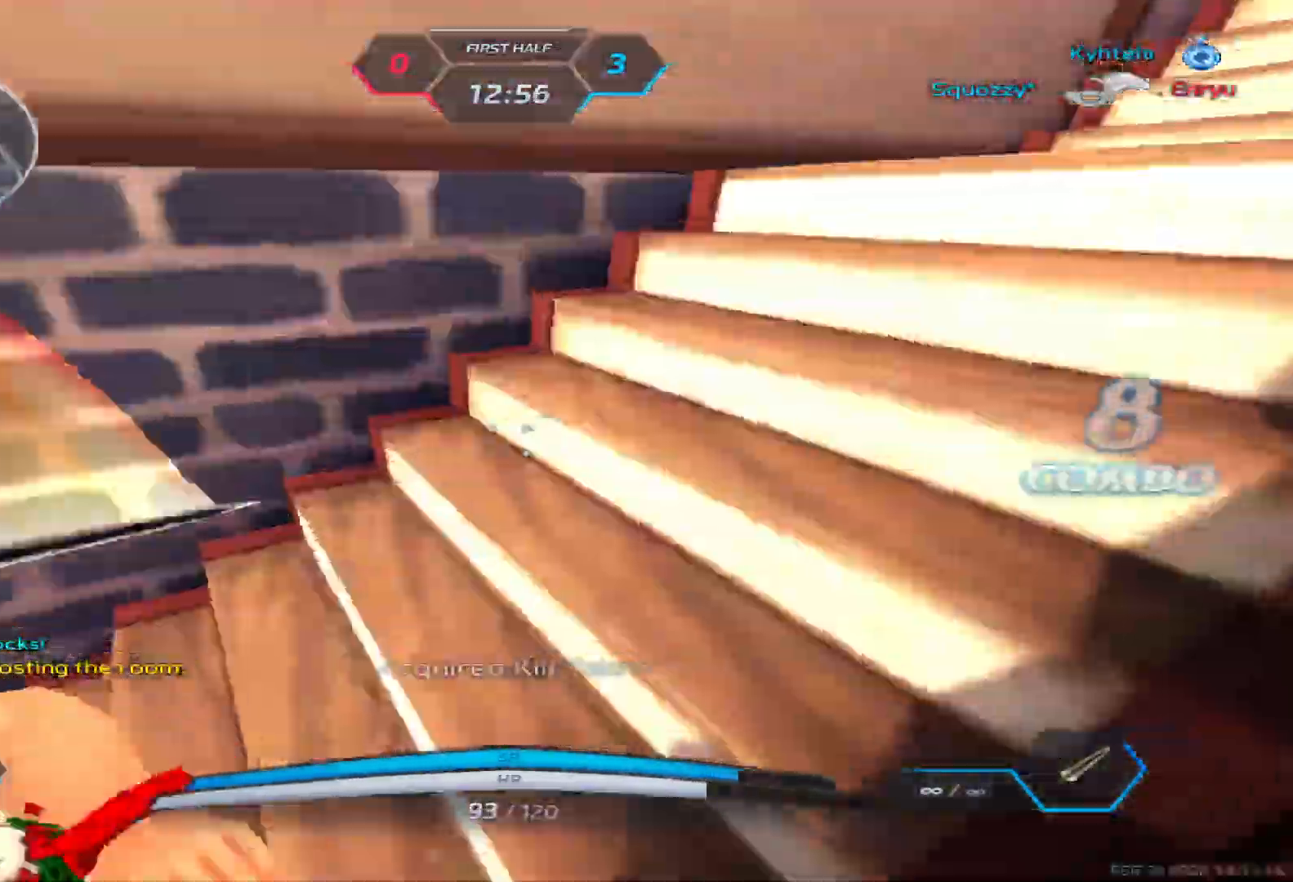
{"keys": ["3", "d"], "events": [[17, "w", "up"], [200, "d", "down"], [350, "3", "down"], [383, "3", "up"], [483, "3", "down"]]}
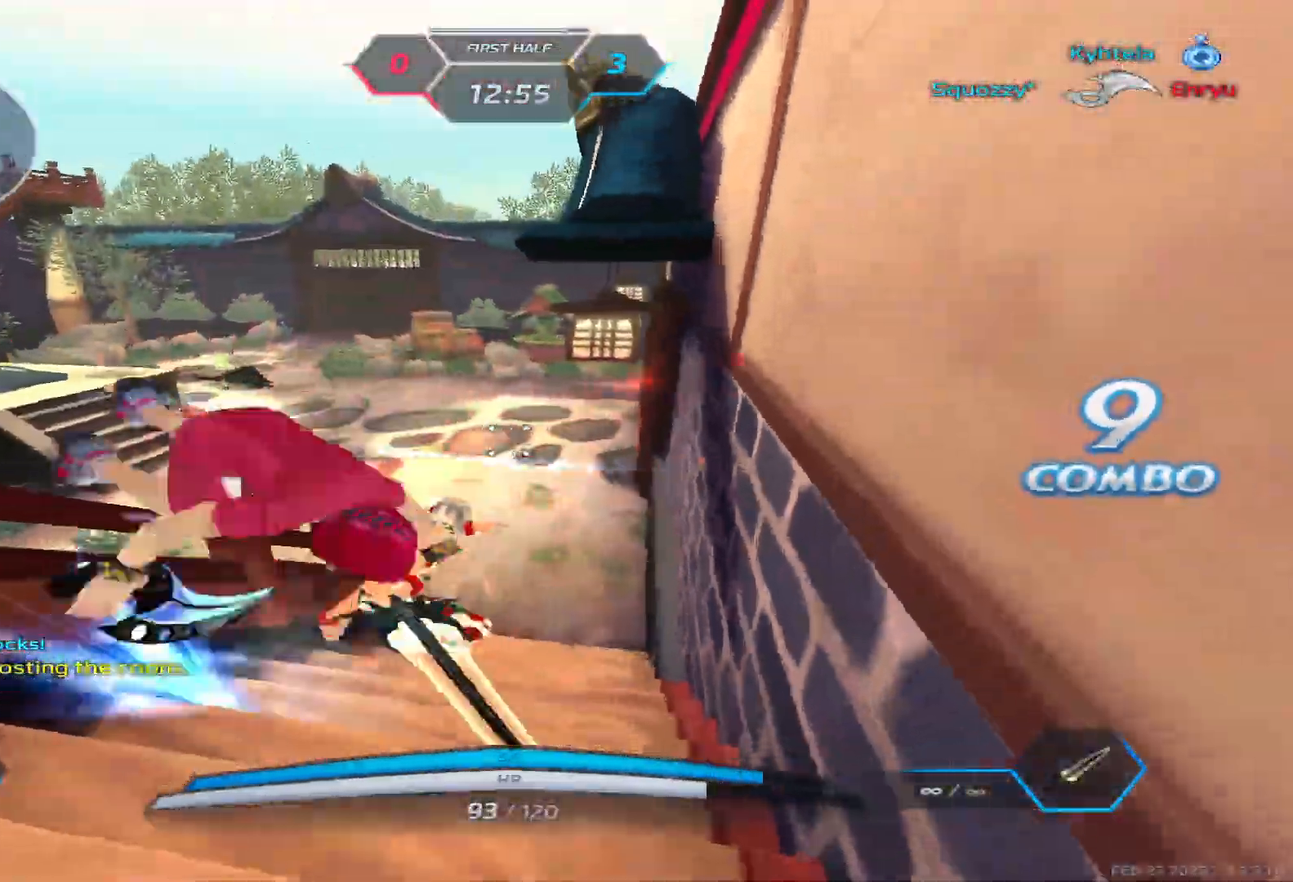
{"keys": [], "events": [[67, "3", "up"], [367, "d", "up"]]}
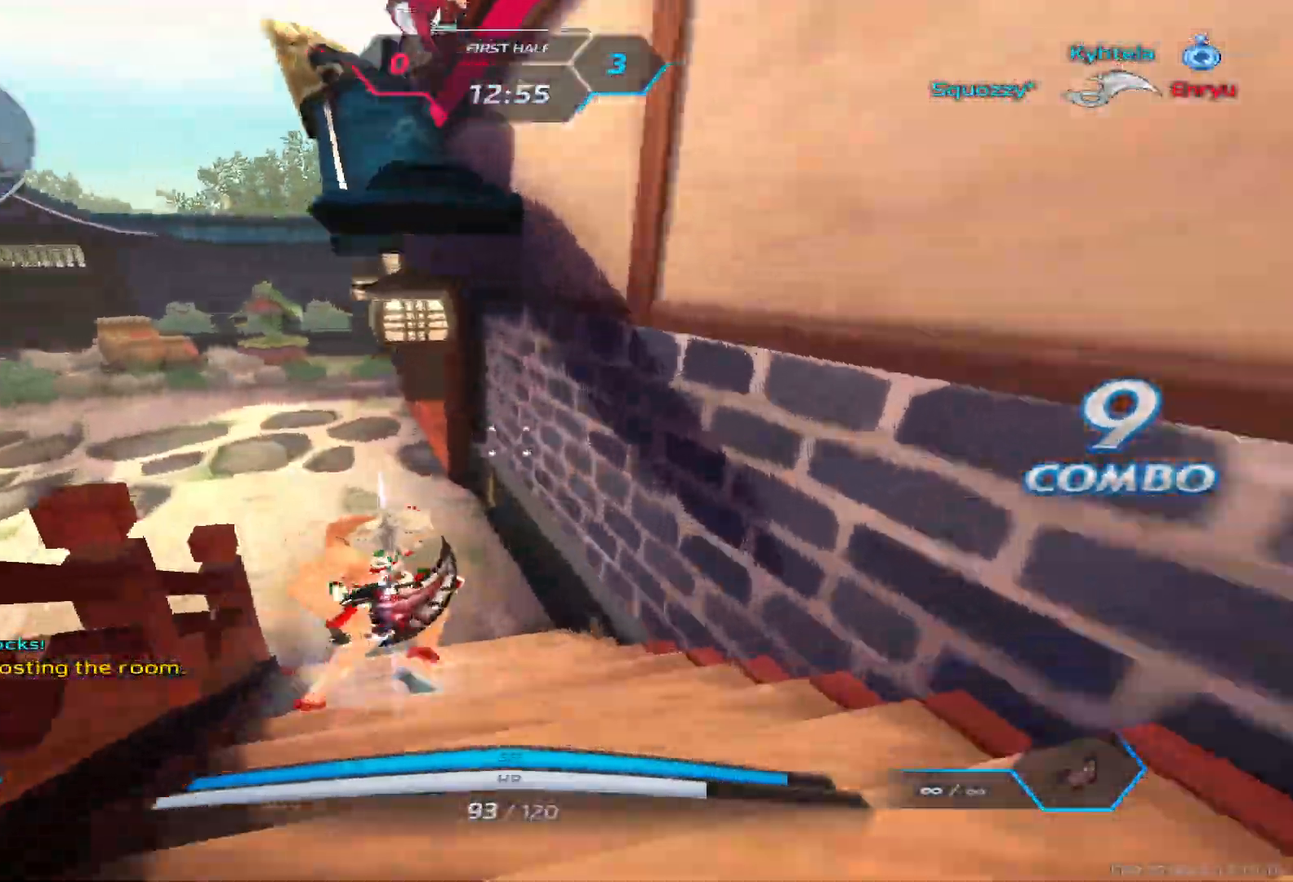
{"keys": ["2", "d"], "events": [[333, "d", "down"], [500, "2", "down"]]}
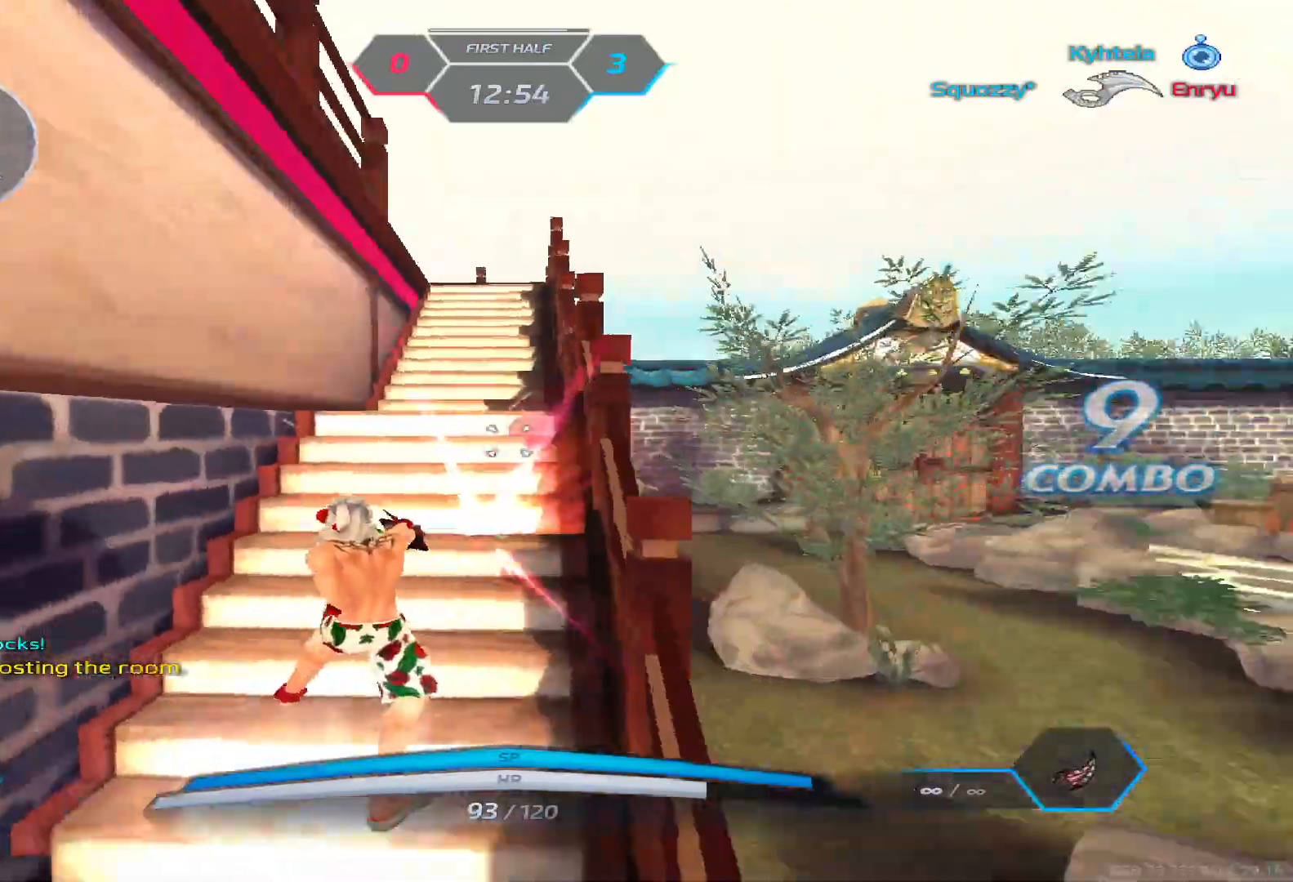
{"keys": ["d", "tab"], "events": [[83, "2", "up"], [183, "tab", "down"]]}
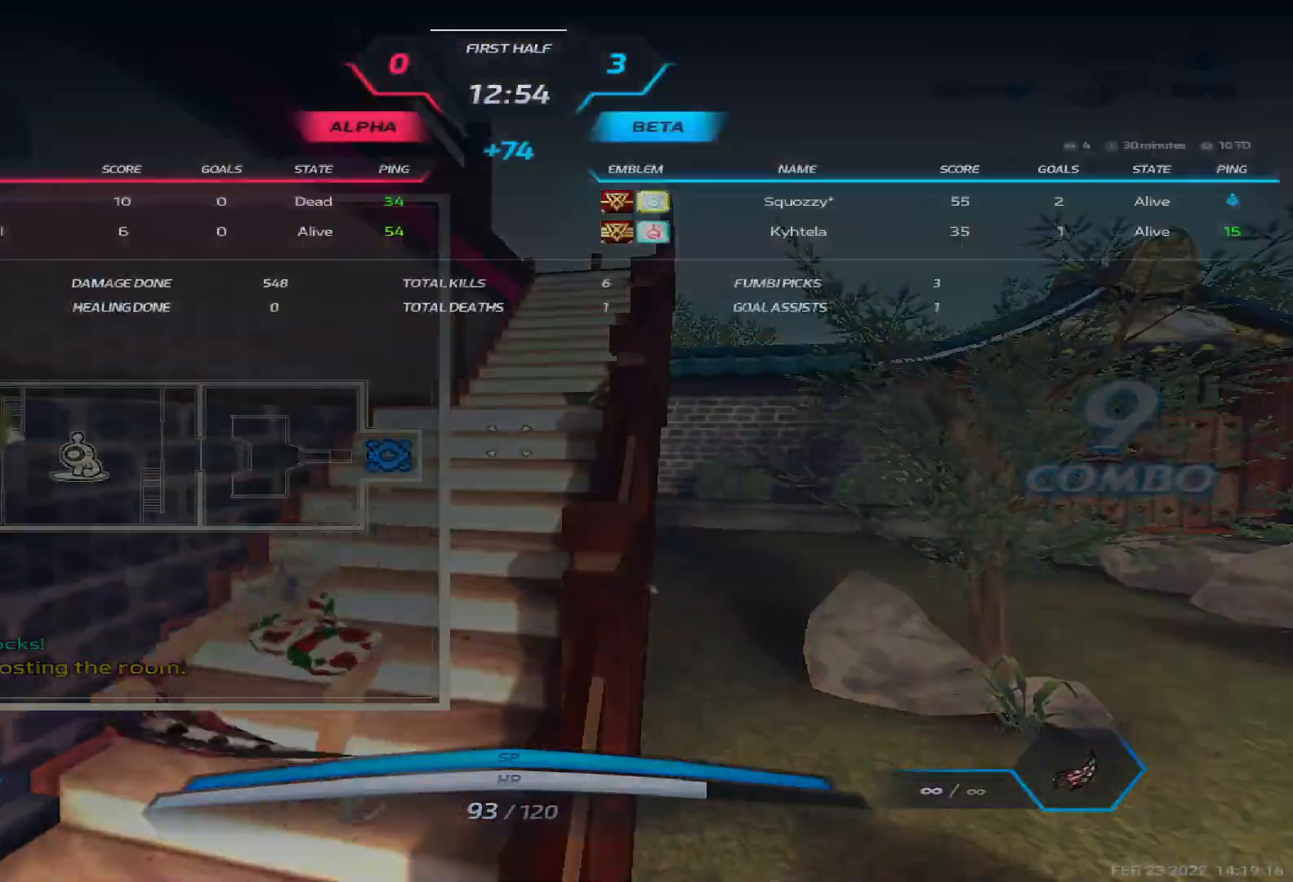
{"keys": ["tab", "w"], "events": [[183, "w", "down"], [250, "d", "up"], [250, "w", "up"], [317, "w", "down"]]}
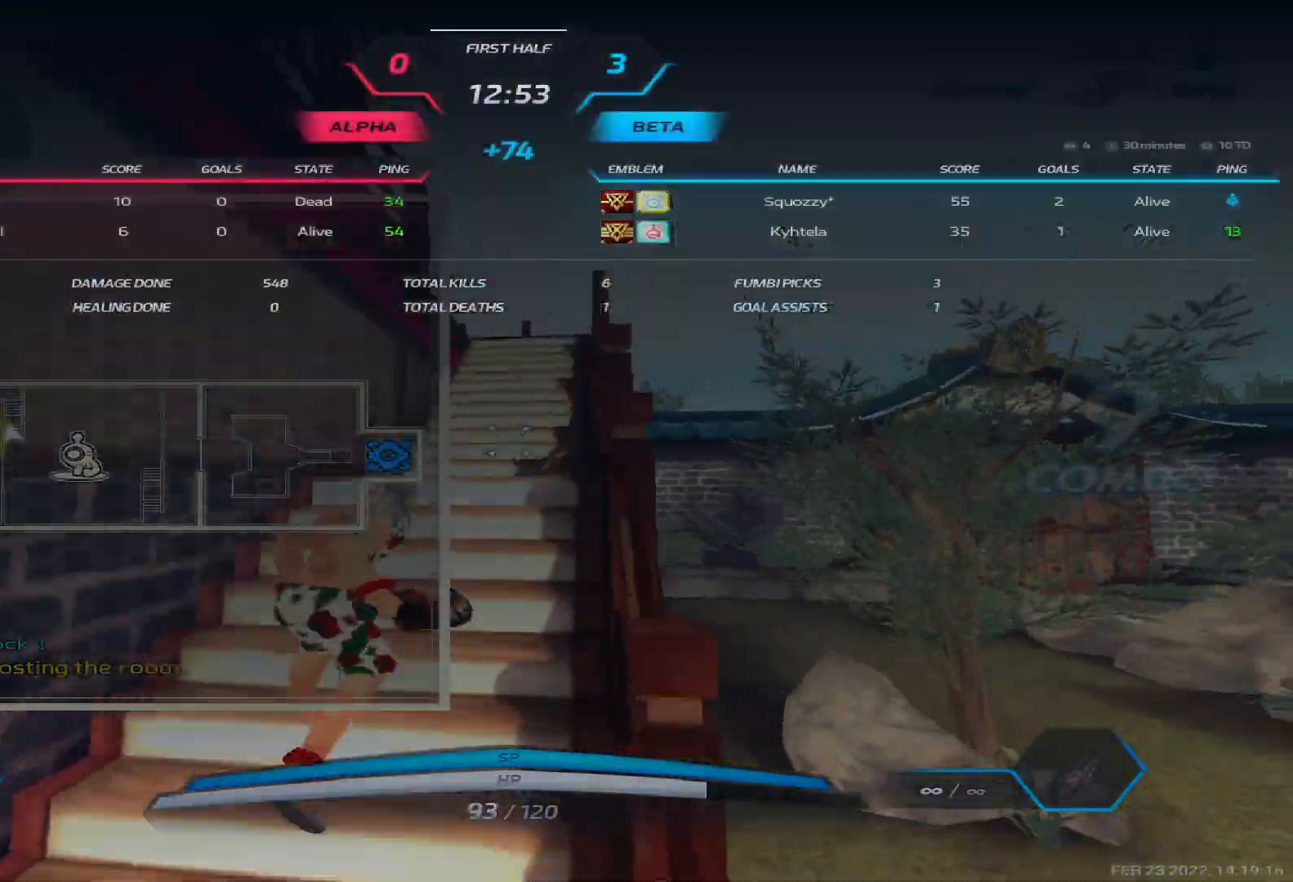
{"keys": ["d"], "events": [[200, "d", "down"], [217, "space", "down"], [217, "tab", "up"], [250, "w", "up"], [283, "space", "up"], [367, "space", "down"], [467, "space", "up"]]}
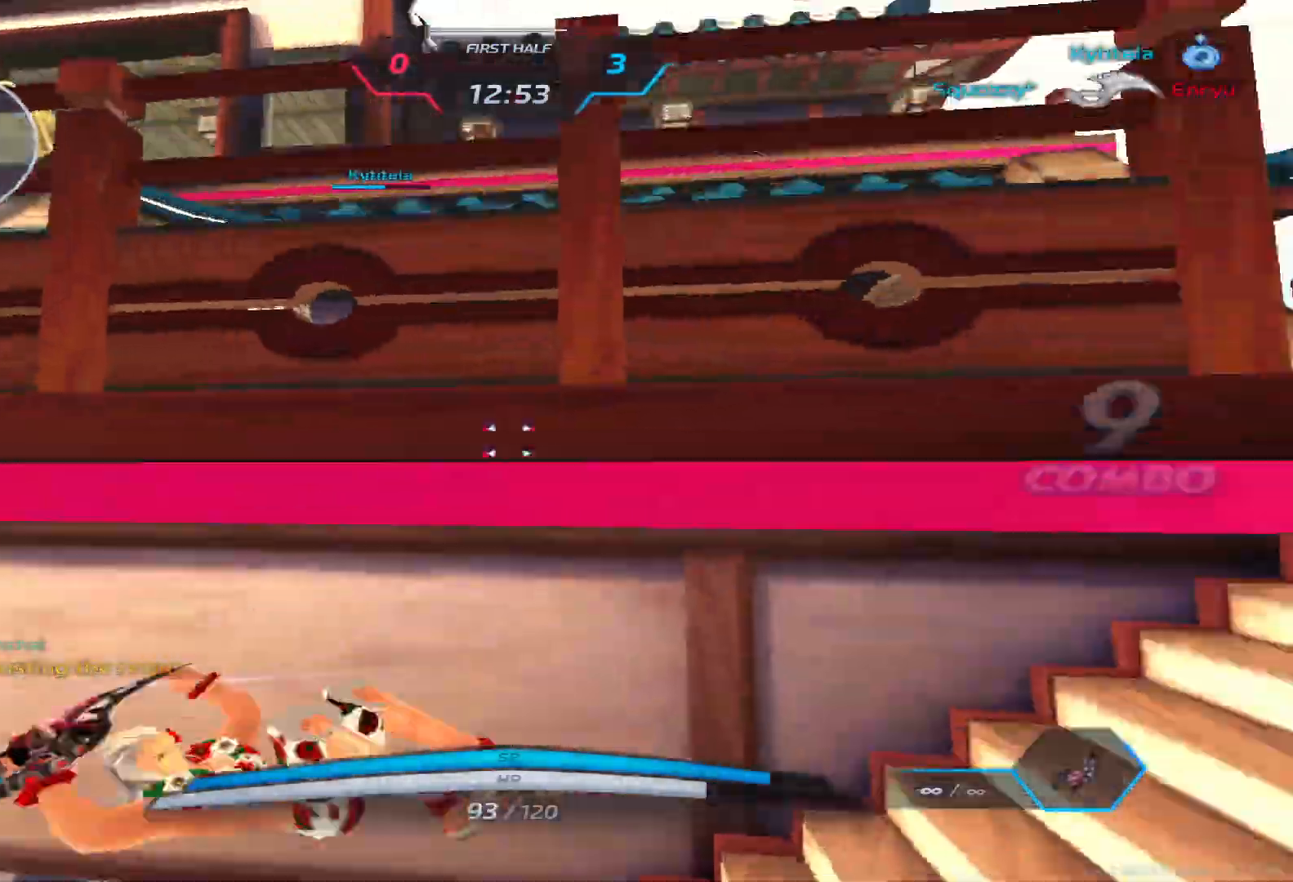
{"keys": ["d", "w"], "events": [[133, "w", "down"], [250, "space", "down"], [333, "w", "up"], [367, "w", "down"], [400, "space", "up"]]}
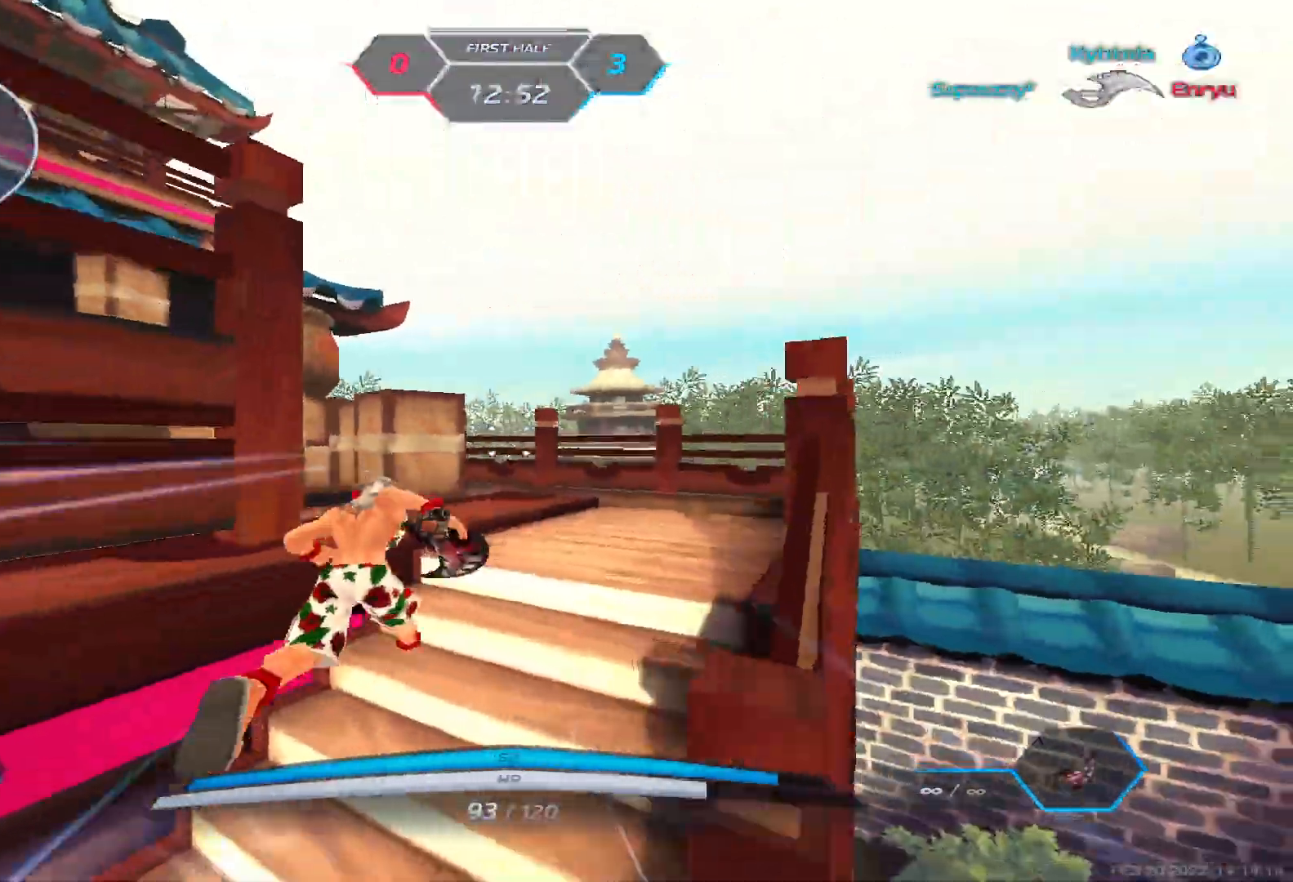
{"keys": ["d", "space"], "events": [[283, "w", "up"], [350, "space", "down"]]}
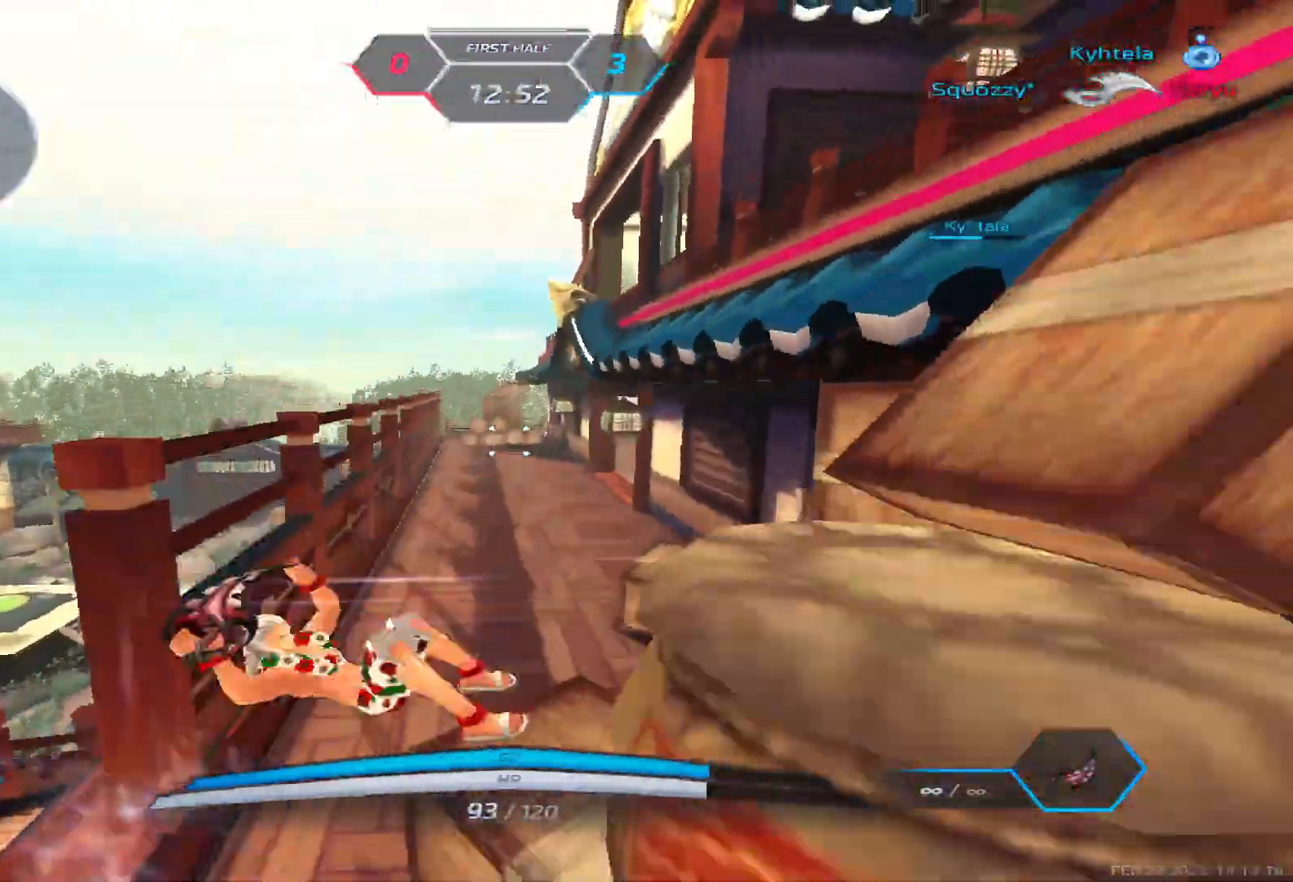
{"keys": ["d", "w"], "events": [[17, "space", "up"], [133, "s", "down"], [267, "space", "down"], [300, "s", "up"], [367, "w", "down"], [383, "space", "up"], [433, "w", "up"], [500, "w", "down"]]}
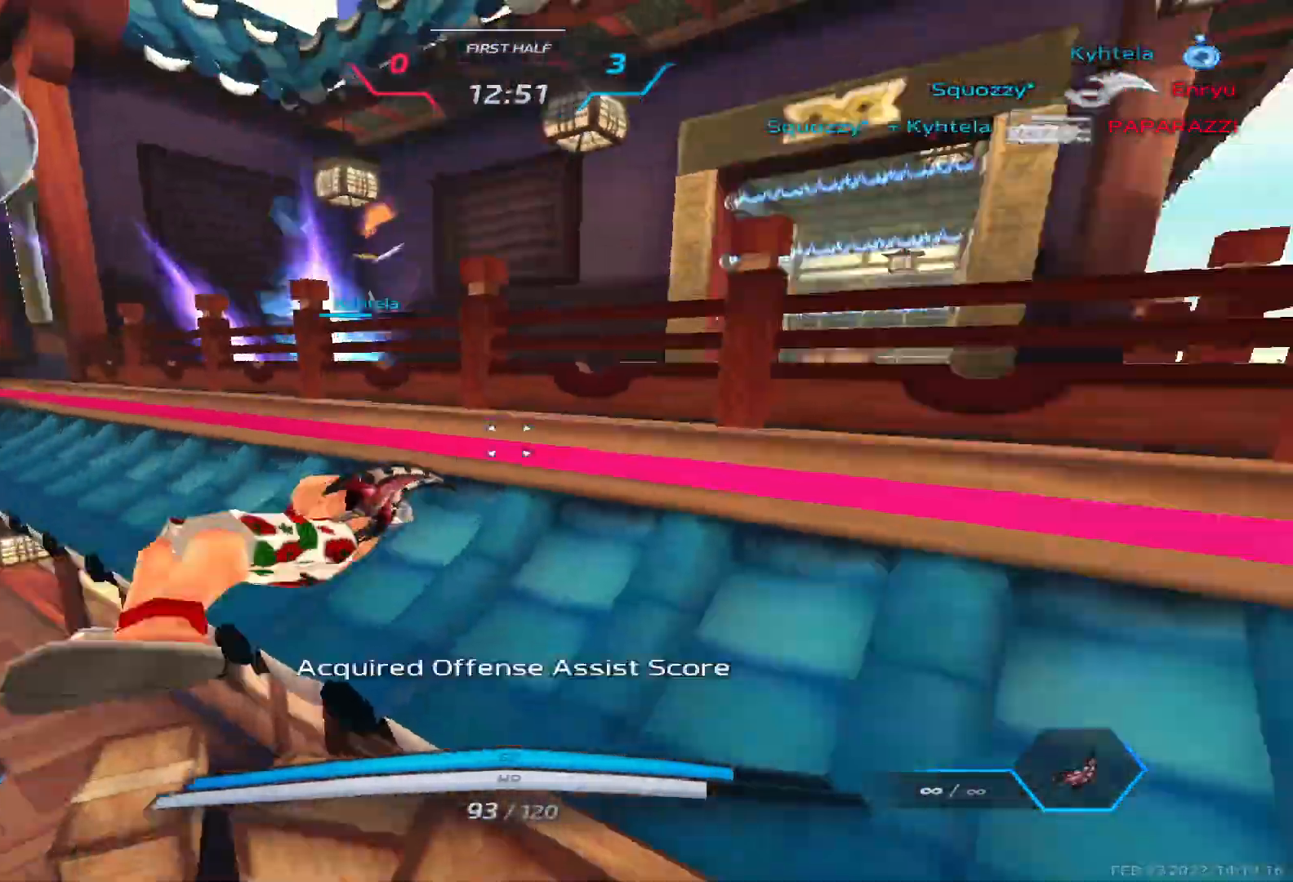
{"keys": ["d", "w"], "events": [[117, "space", "down"], [150, "w", "up"], [250, "space", "up"], [317, "w", "down"]]}
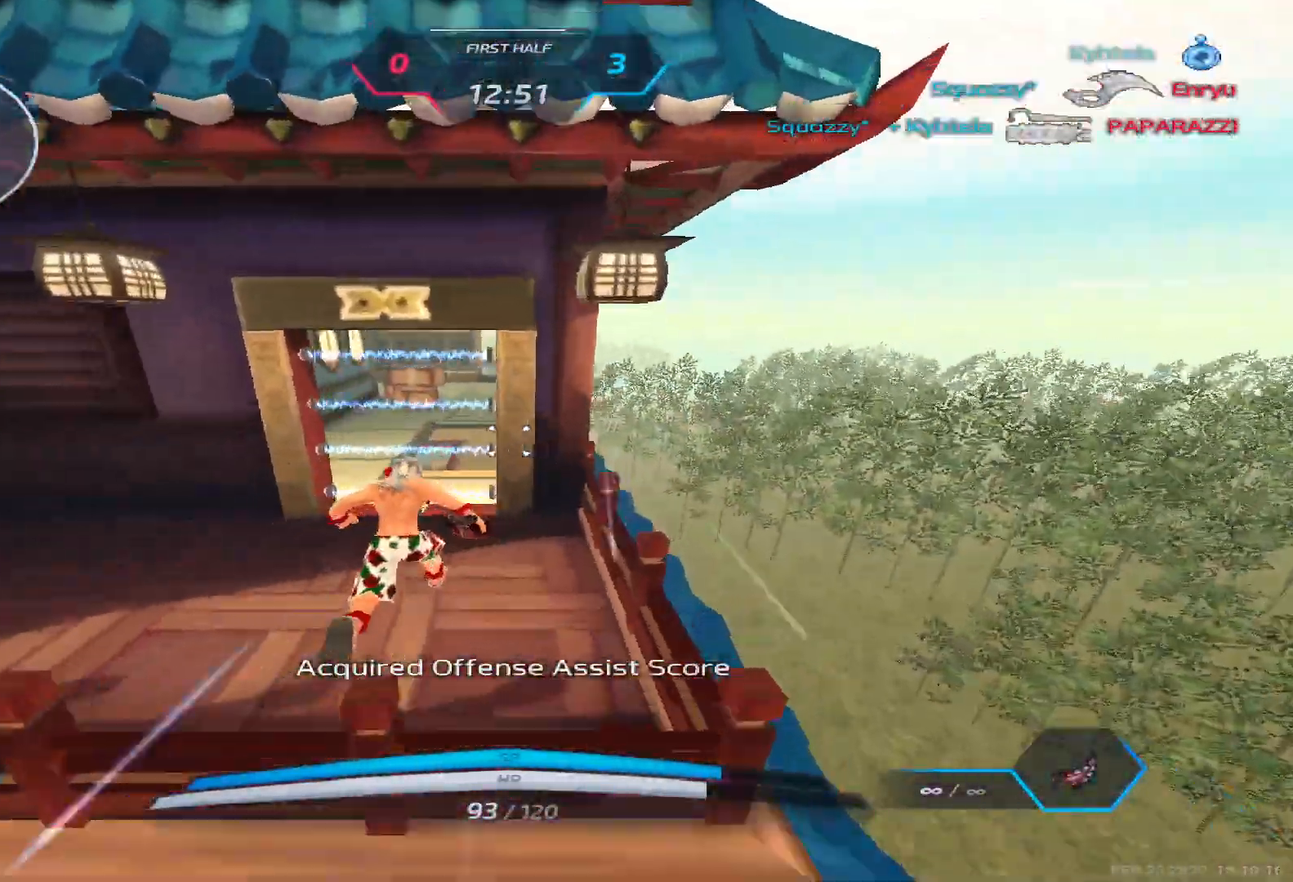
{"keys": ["w"], "events": [[33, "d", "up"], [83, "q", "down"], [183, "3", "down"], [183, "q", "up"], [250, "3", "up"]]}
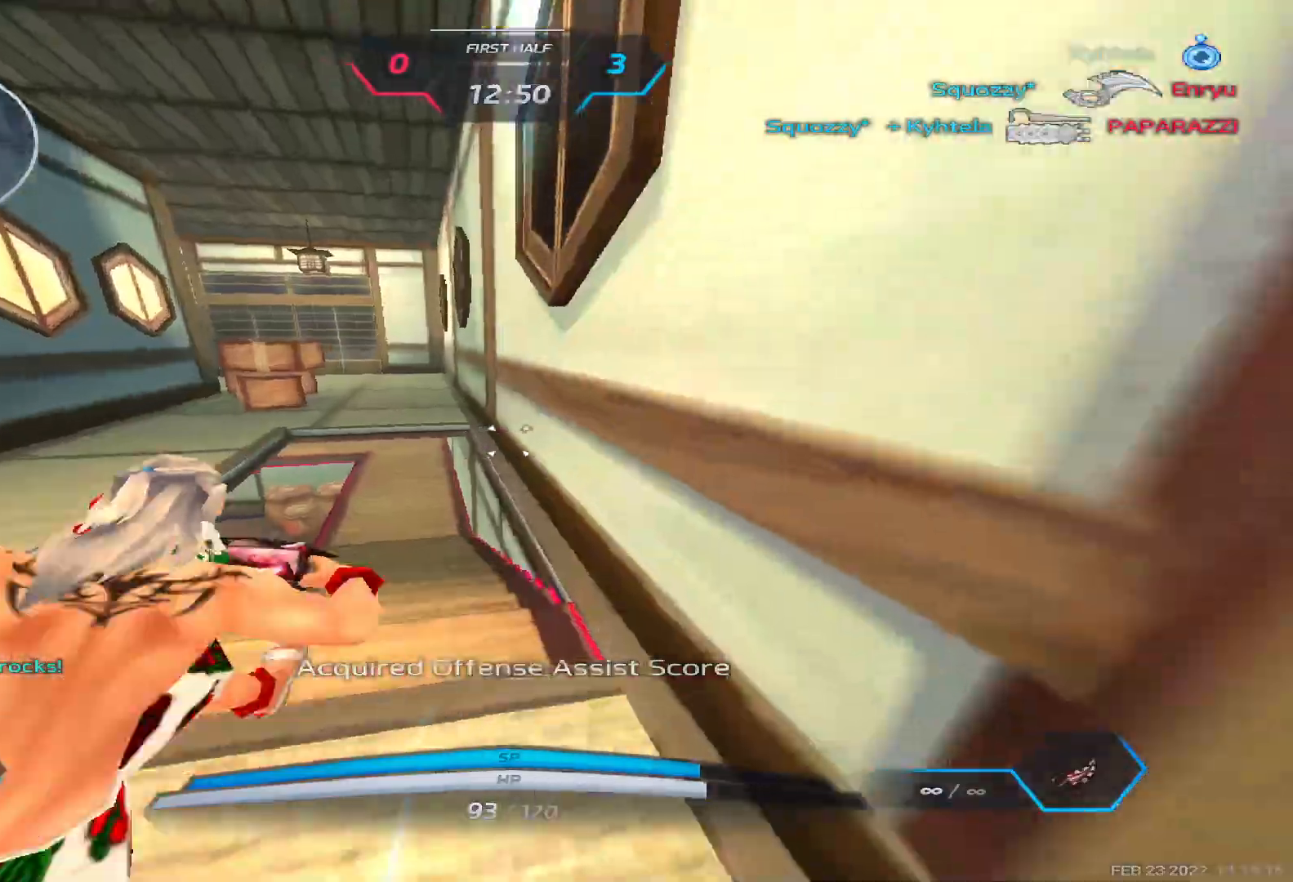
{"keys": ["d", "space", "w"], "events": [[117, "d", "down"], [133, "space", "down"], [200, "space", "up"], [300, "space", "down"], [350, "space", "up"], [417, "space", "down"]]}
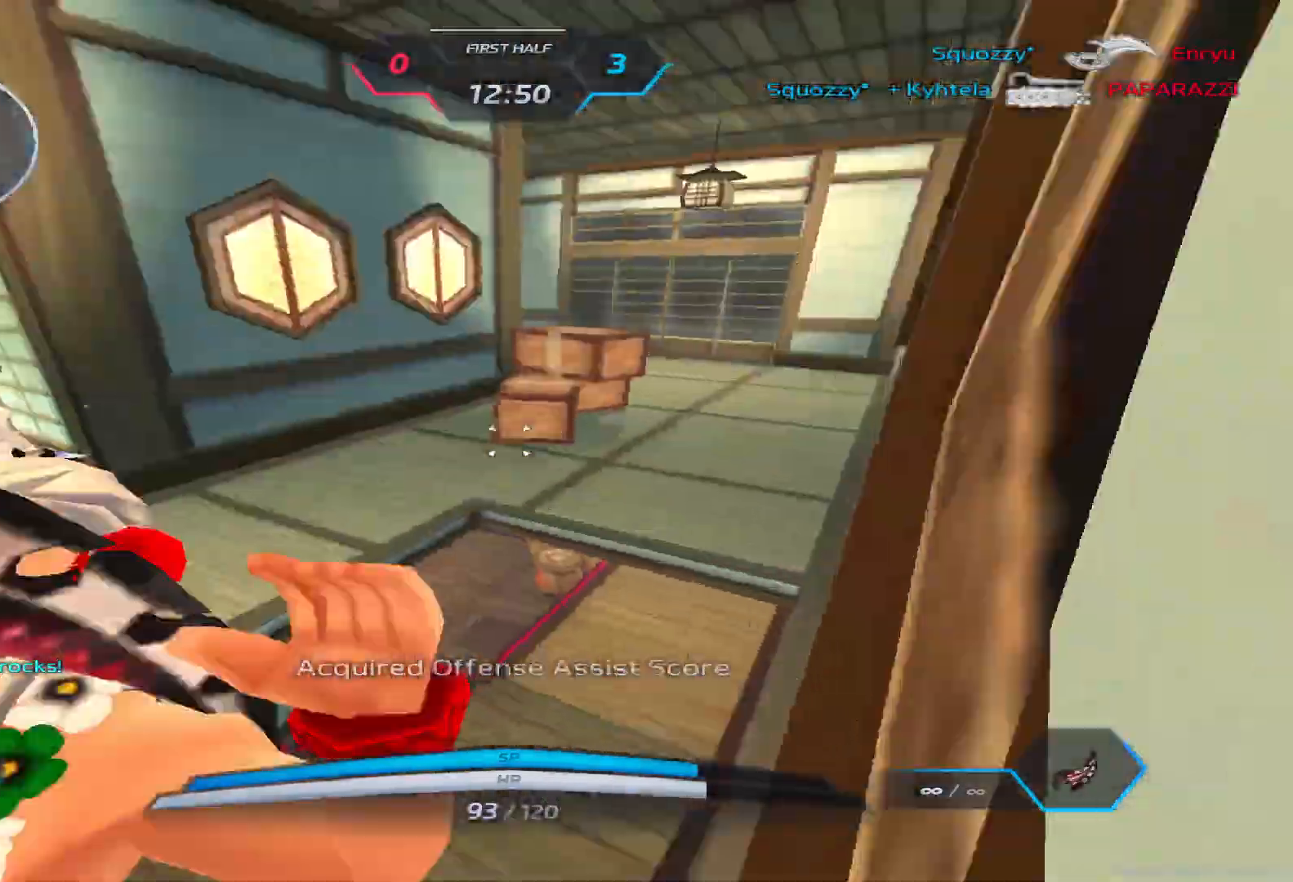
{"keys": ["d", "w"], "events": [[17, "space", "up"]]}
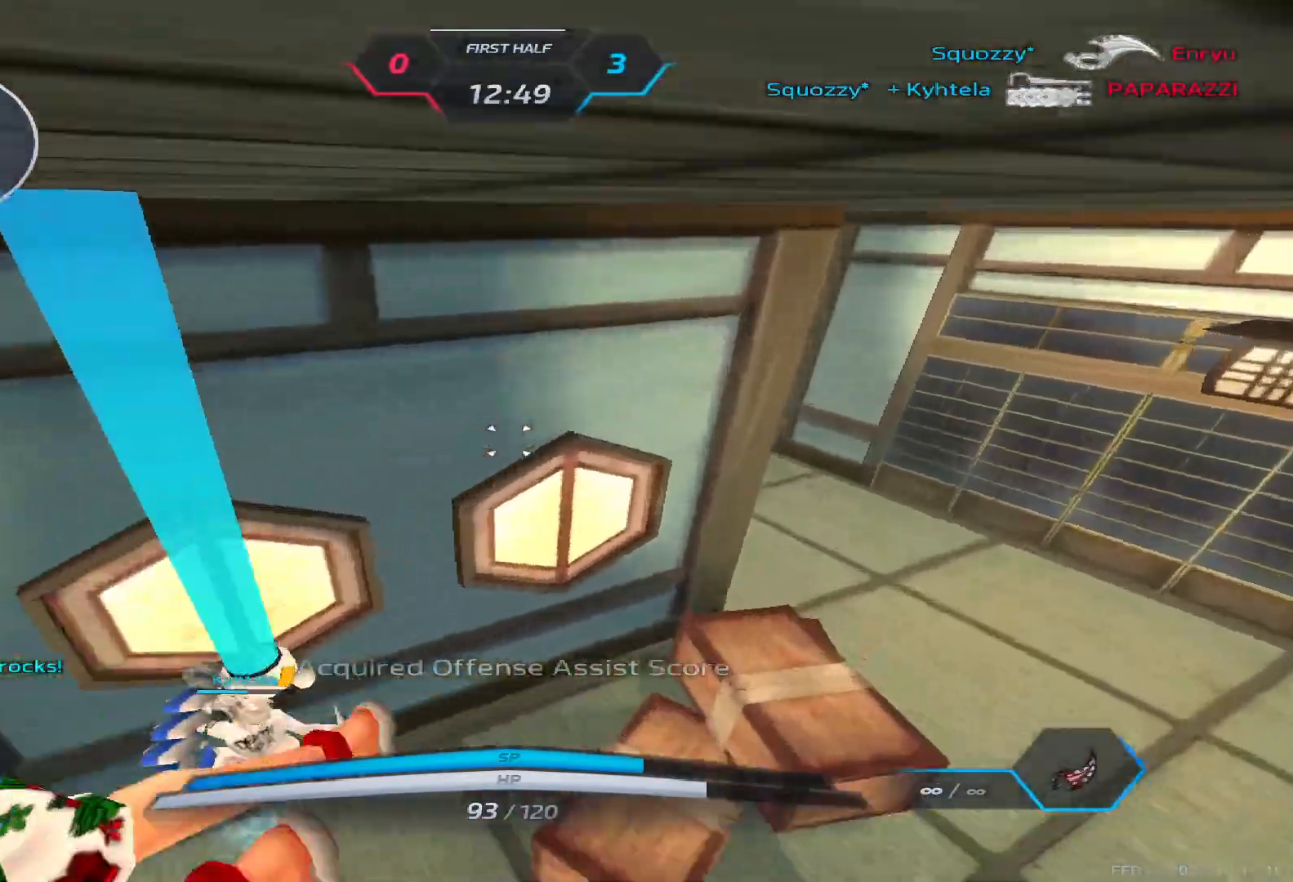
{"keys": ["d"], "events": [[67, "w", "up"], [317, "space", "down"], [350, "2", "down"], [383, "space", "up"], [417, "2", "up"]]}
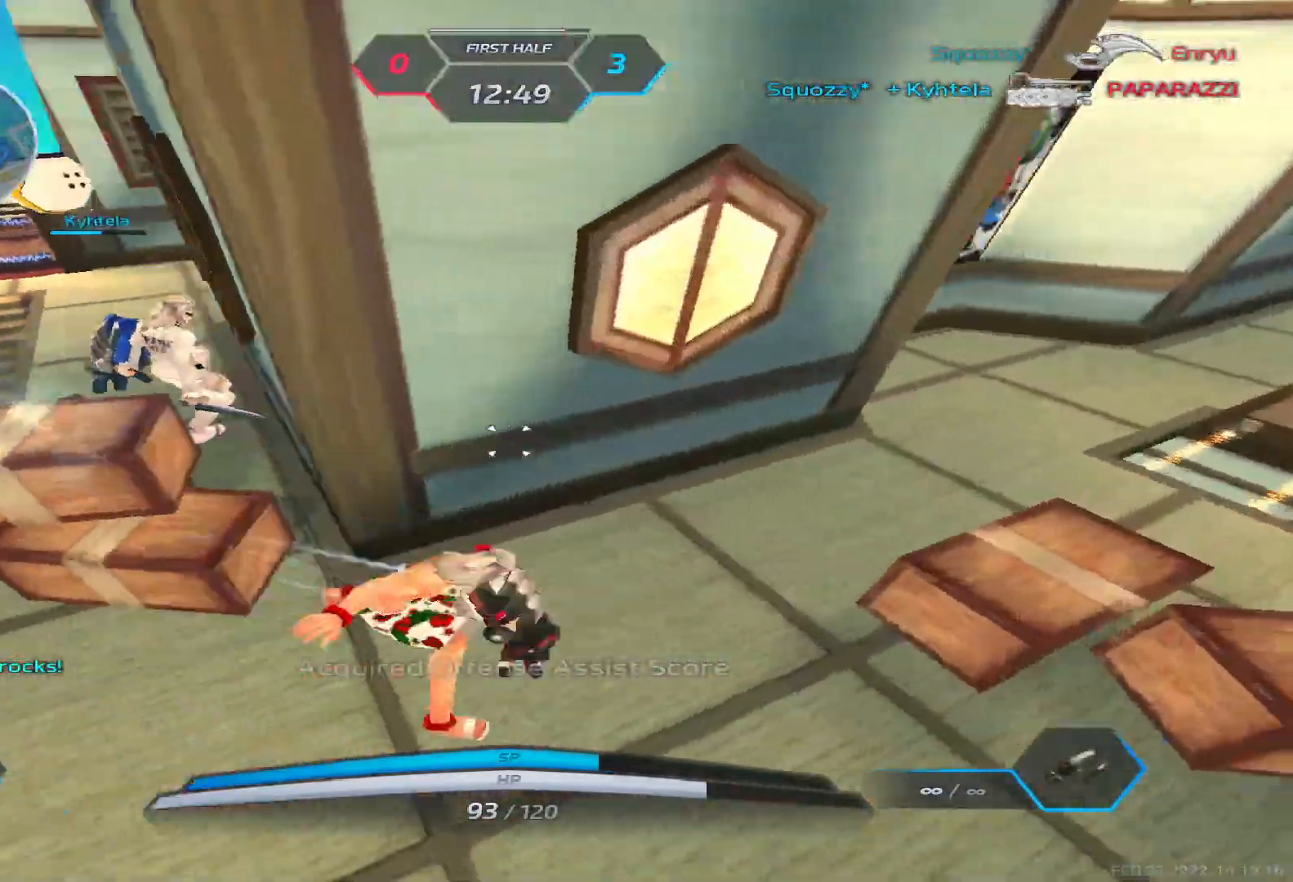
{"keys": ["w"], "events": [[250, "space", "down"], [300, "w", "down"], [333, "space", "up"], [367, "d", "up"], [383, "w", "up"], [400, "space", "down"], [400, "w", "down"], [483, "space", "up"]]}
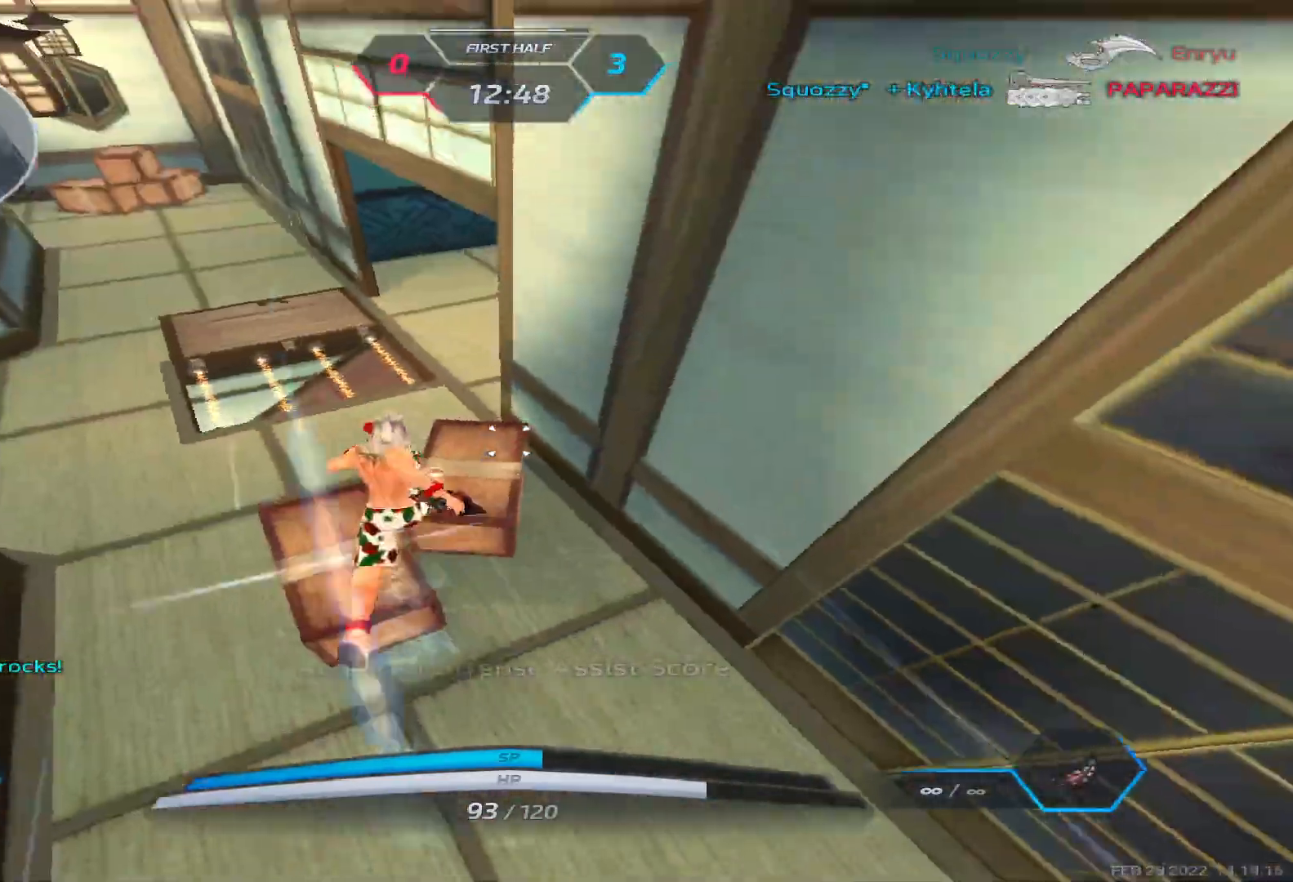
{"keys": ["w"], "events": []}
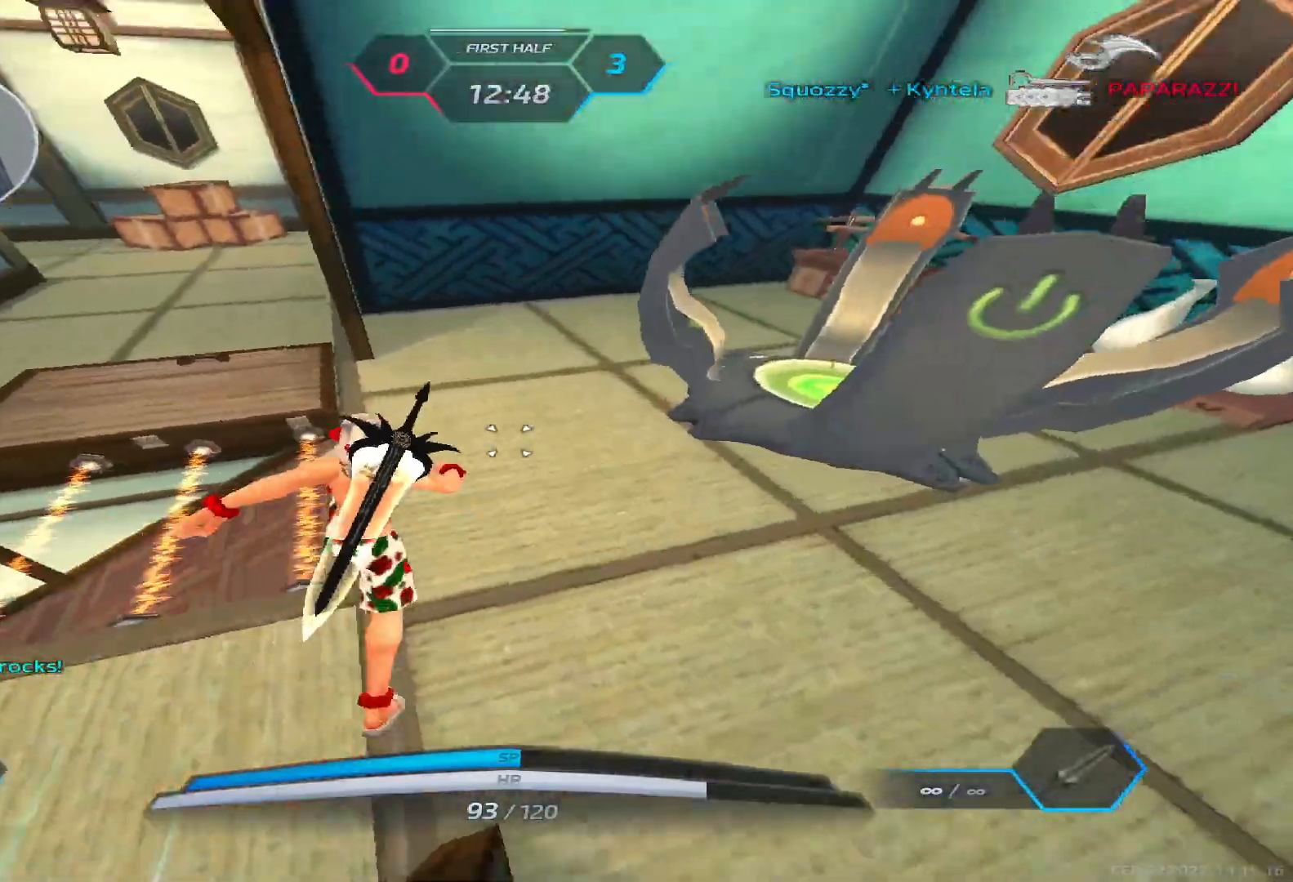
{"keys": ["d", "space"], "events": [[183, "space", "down"], [250, "space", "up"], [267, "d", "down"], [350, "w", "up"], [450, "space", "down"]]}